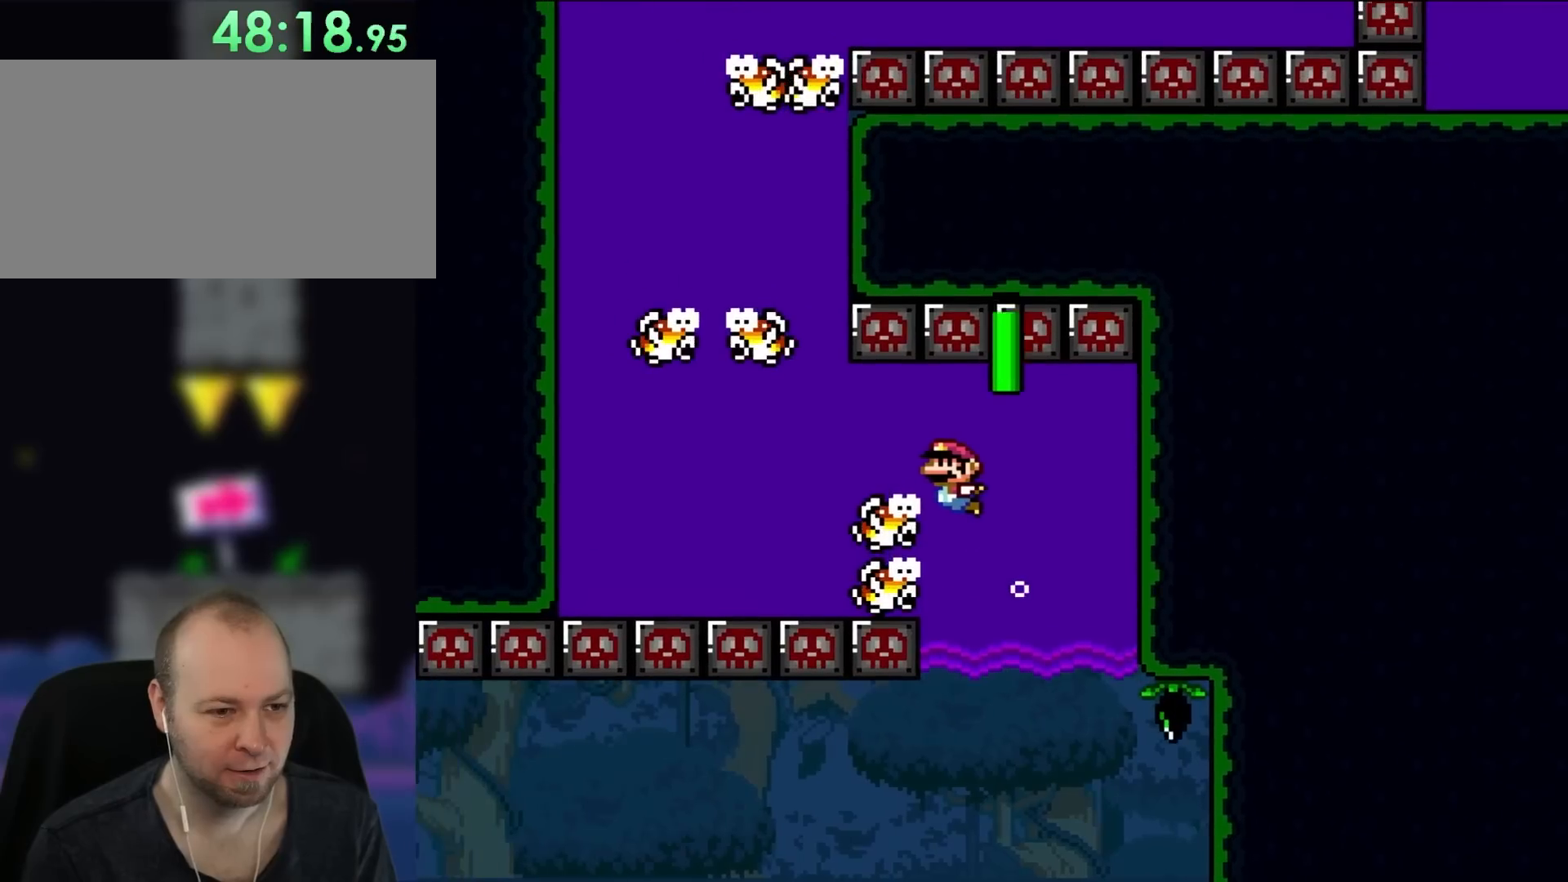
Gameplay with a controller (Nintendo layout); each line is a JSON object with the inputs held at the frame after it. "events" lists button and stick changes between this image and that frame as [ms after this image, input, new state], when the widget could be followed in between. Not read: L3 R3.
{"buttons": ["Y", "DPAD_DOWN", "DPAD_LEFT"], "events": [[33, "DPAD_UP", "up"], [100, "B", "down"], [167, "DPAD_DOWN", "down"], [217, "B", "up"]]}
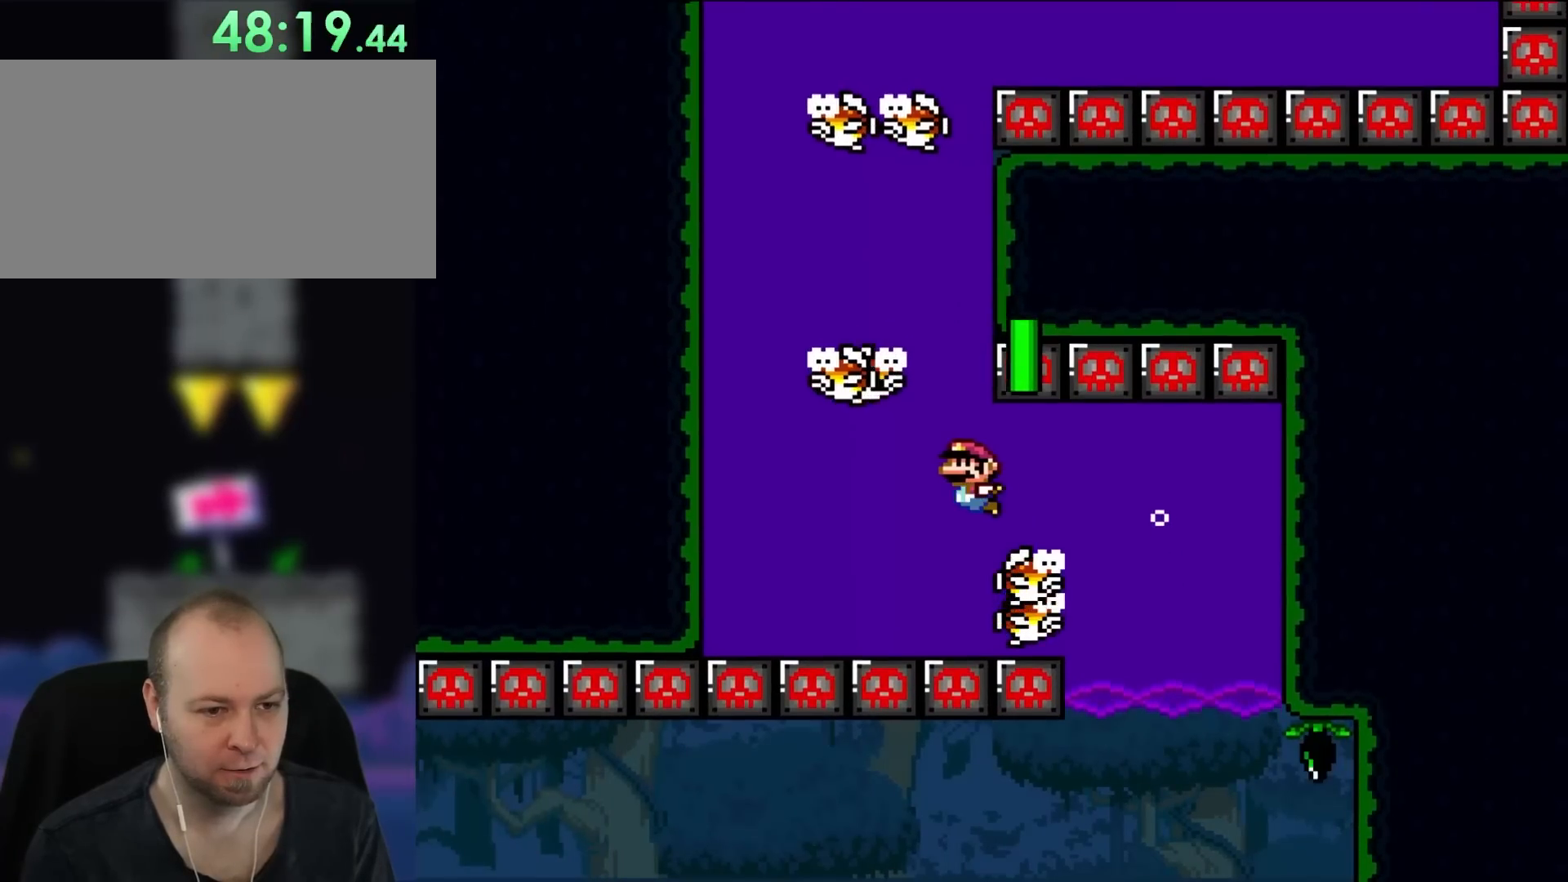
{"buttons": ["DPAD_UP"], "events": [[33, "B", "down"], [133, "B", "up"], [200, "Y", "up"], [267, "DPAD_LEFT", "up"], [333, "DPAD_DOWN", "up"], [500, "DPAD_UP", "down"]]}
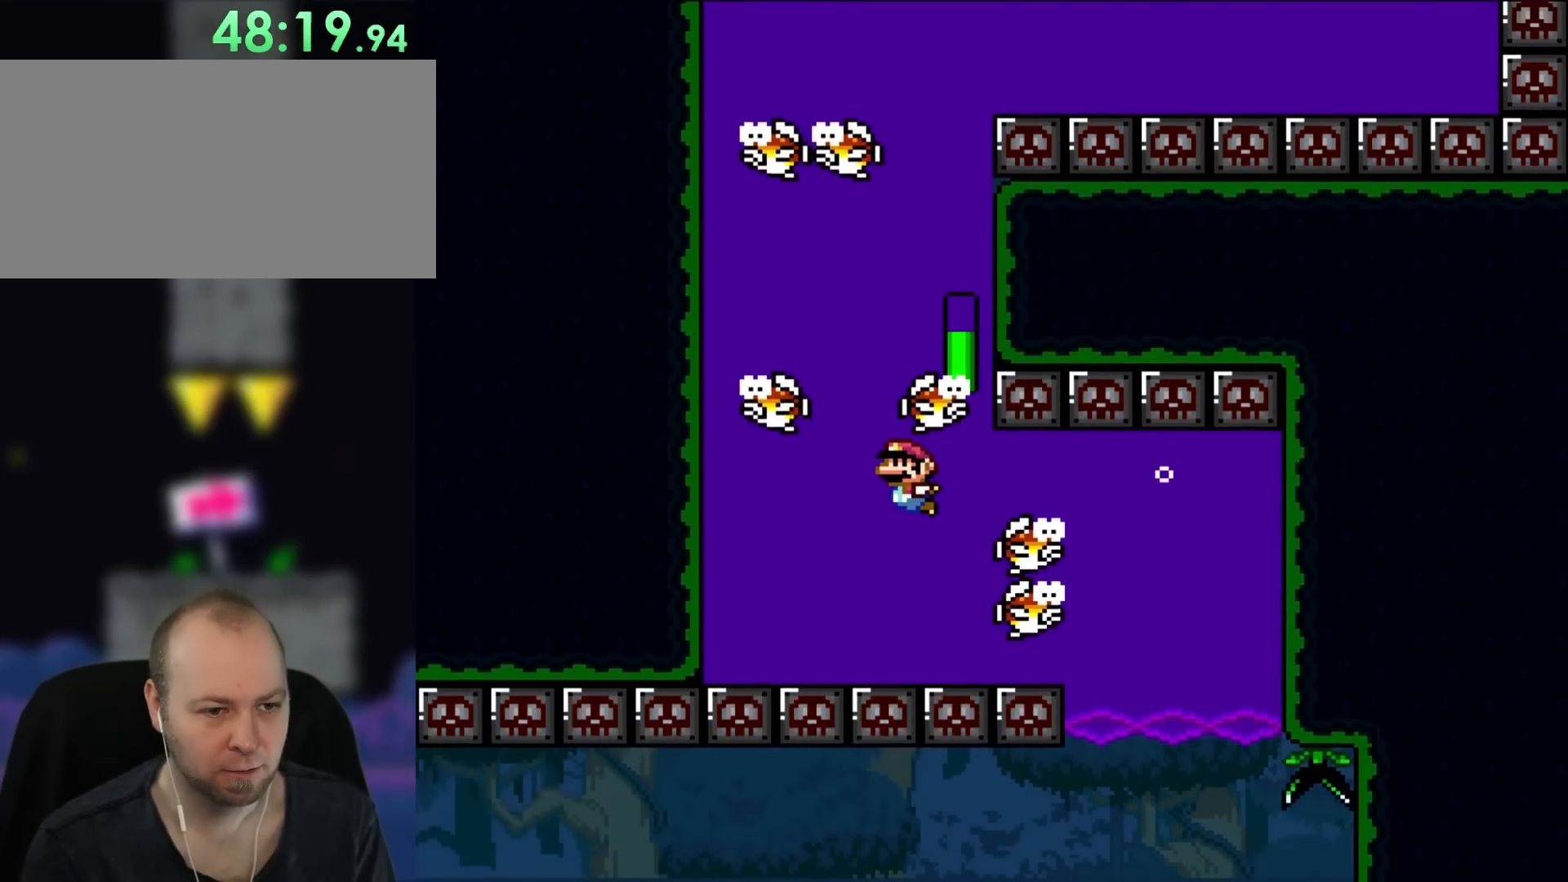
{"buttons": ["DPAD_UP", "DPAD_RIGHT"], "events": [[33, "B", "down"], [100, "B", "up"], [133, "DPAD_LEFT", "down"], [250, "DPAD_UP", "up"], [267, "DPAD_UP", "down"], [333, "DPAD_LEFT", "up"], [333, "DPAD_RIGHT", "down"], [367, "B", "down"], [450, "DPAD_RIGHT", "up"], [483, "B", "up"], [500, "DPAD_RIGHT", "down"]]}
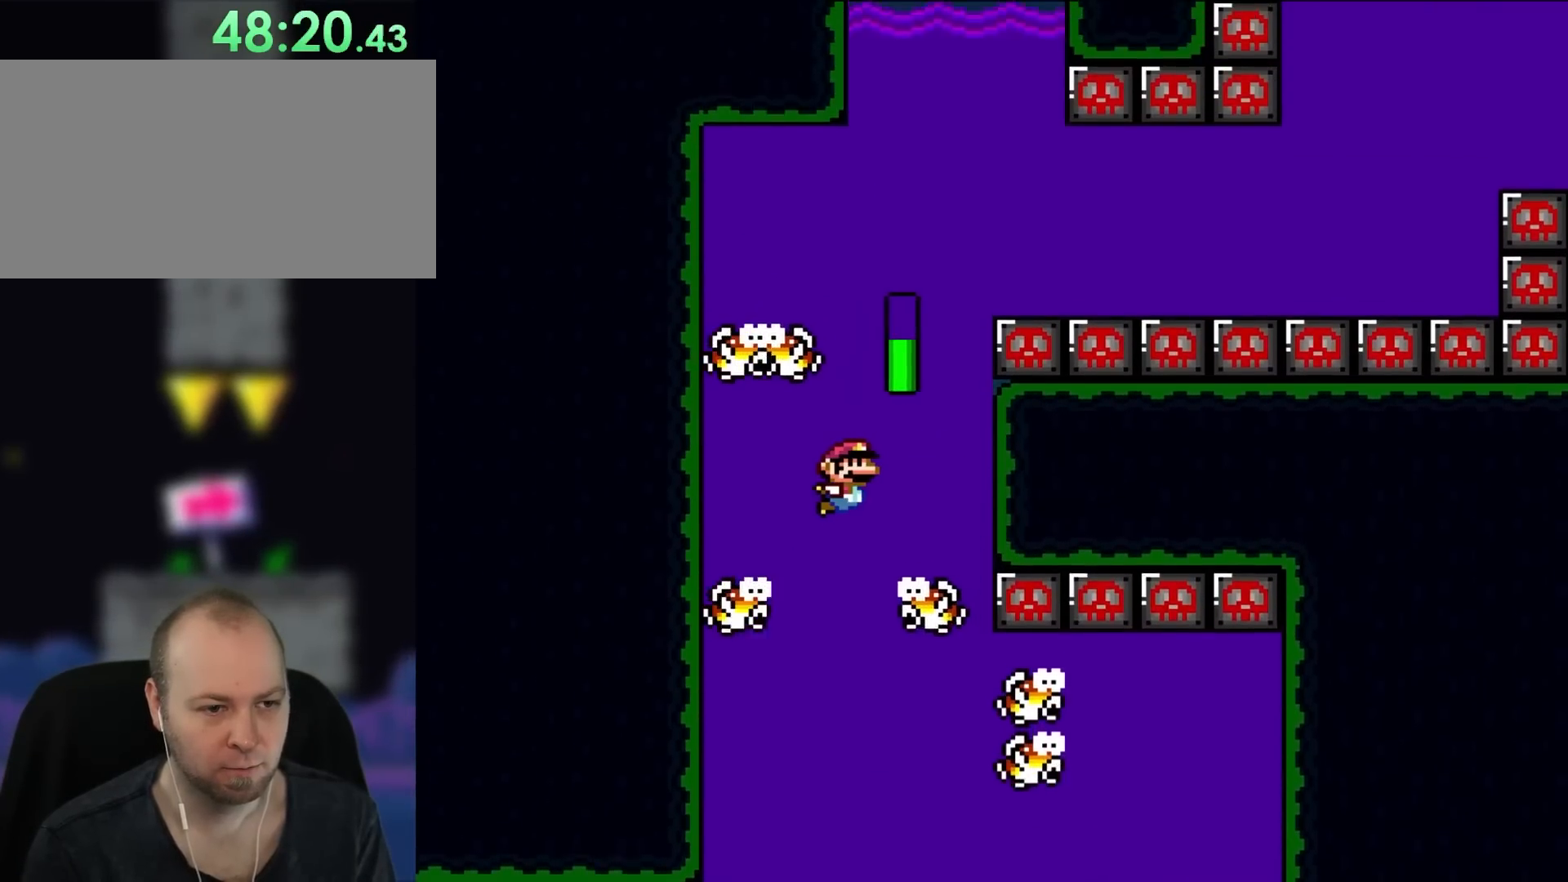
{"buttons": ["DPAD_UP"], "events": [[33, "B", "down"], [133, "B", "up"], [217, "B", "down"], [300, "B", "up"], [367, "B", "down"], [367, "DPAD_RIGHT", "up"], [433, "B", "up"], [483, "DPAD_LEFT", "down"], [500, "DPAD_LEFT", "up"]]}
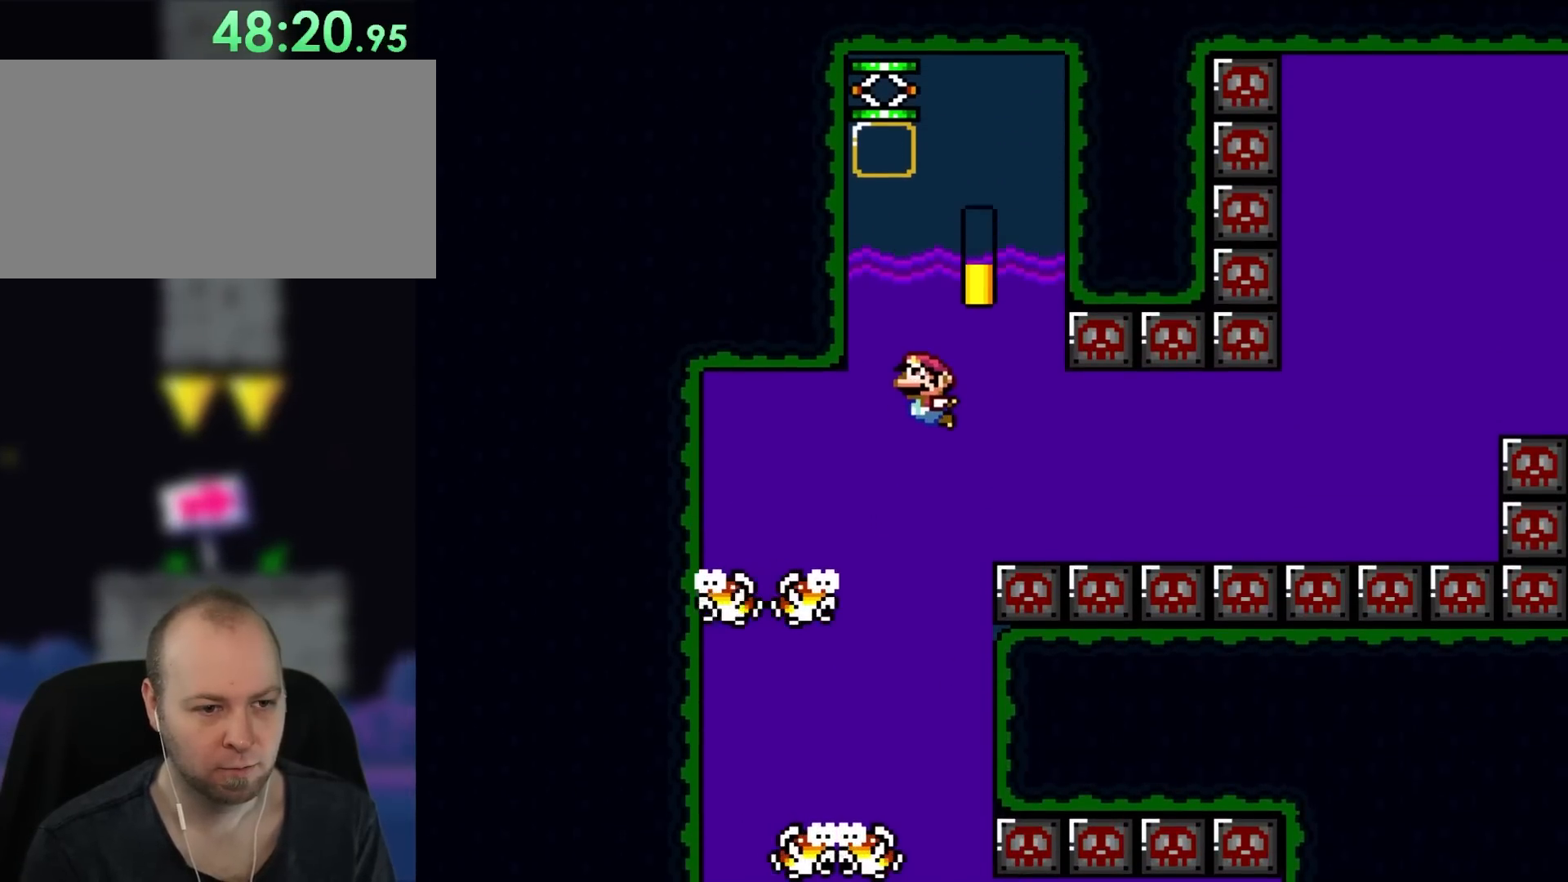
{"buttons": ["B", "Y", "DPAD_LEFT"], "events": [[33, "B", "down"], [100, "B", "up"], [183, "B", "down"], [217, "DPAD_RIGHT", "down"], [300, "DPAD_RIGHT", "up"], [333, "DPAD_LEFT", "down"], [367, "Y", "down"], [467, "DPAD_UP", "up"]]}
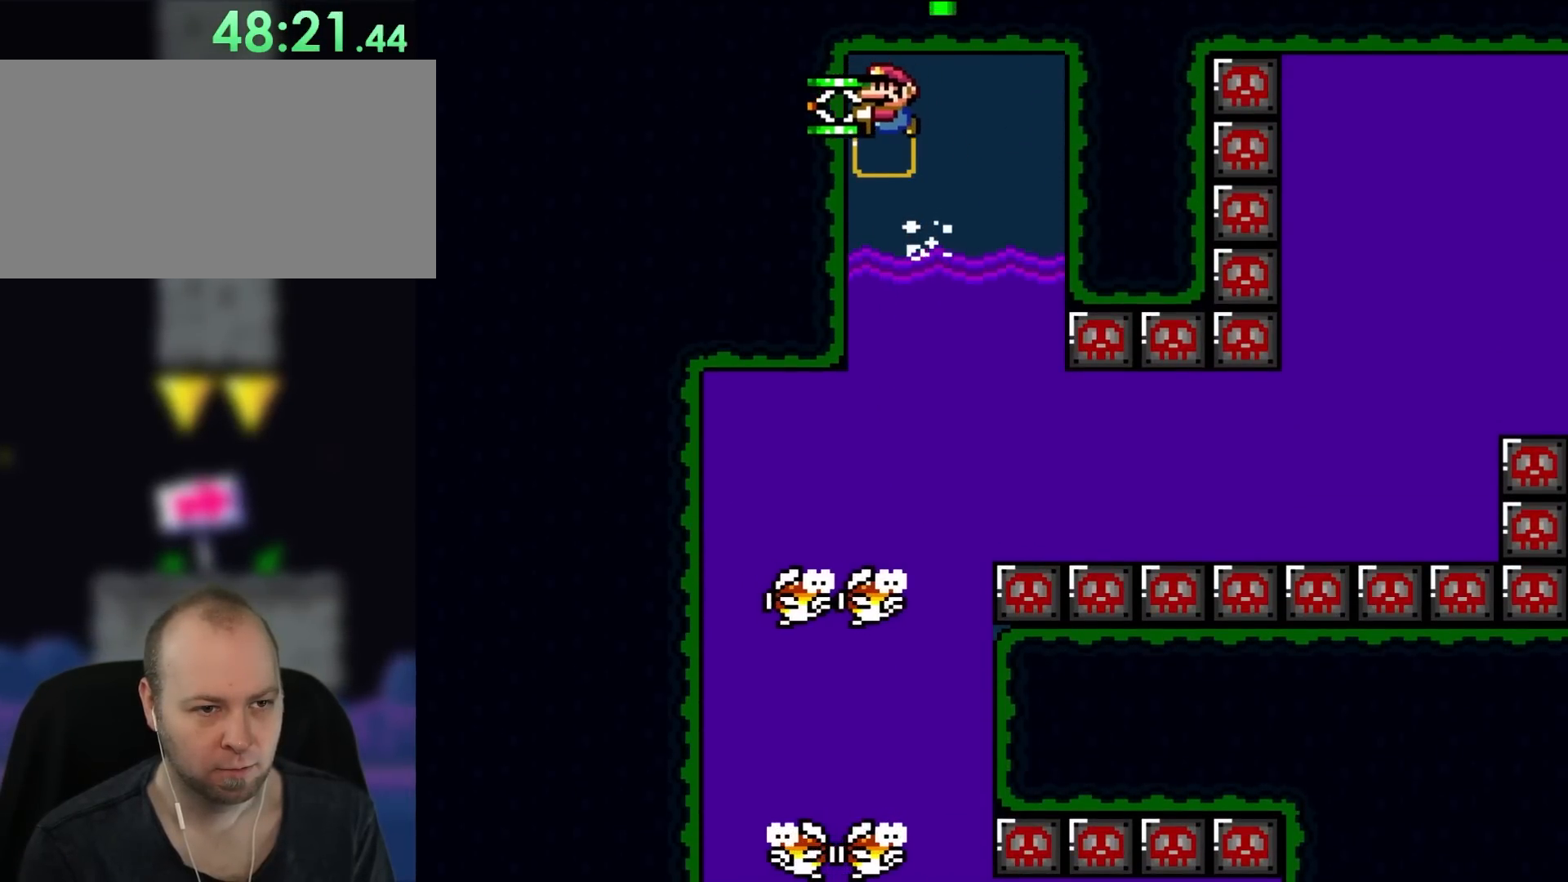
{"buttons": ["Y", "DPAD_DOWN", "DPAD_RIGHT"], "events": [[100, "B", "up"], [183, "DPAD_DOWN", "down"], [183, "DPAD_LEFT", "up"], [500, "DPAD_RIGHT", "down"]]}
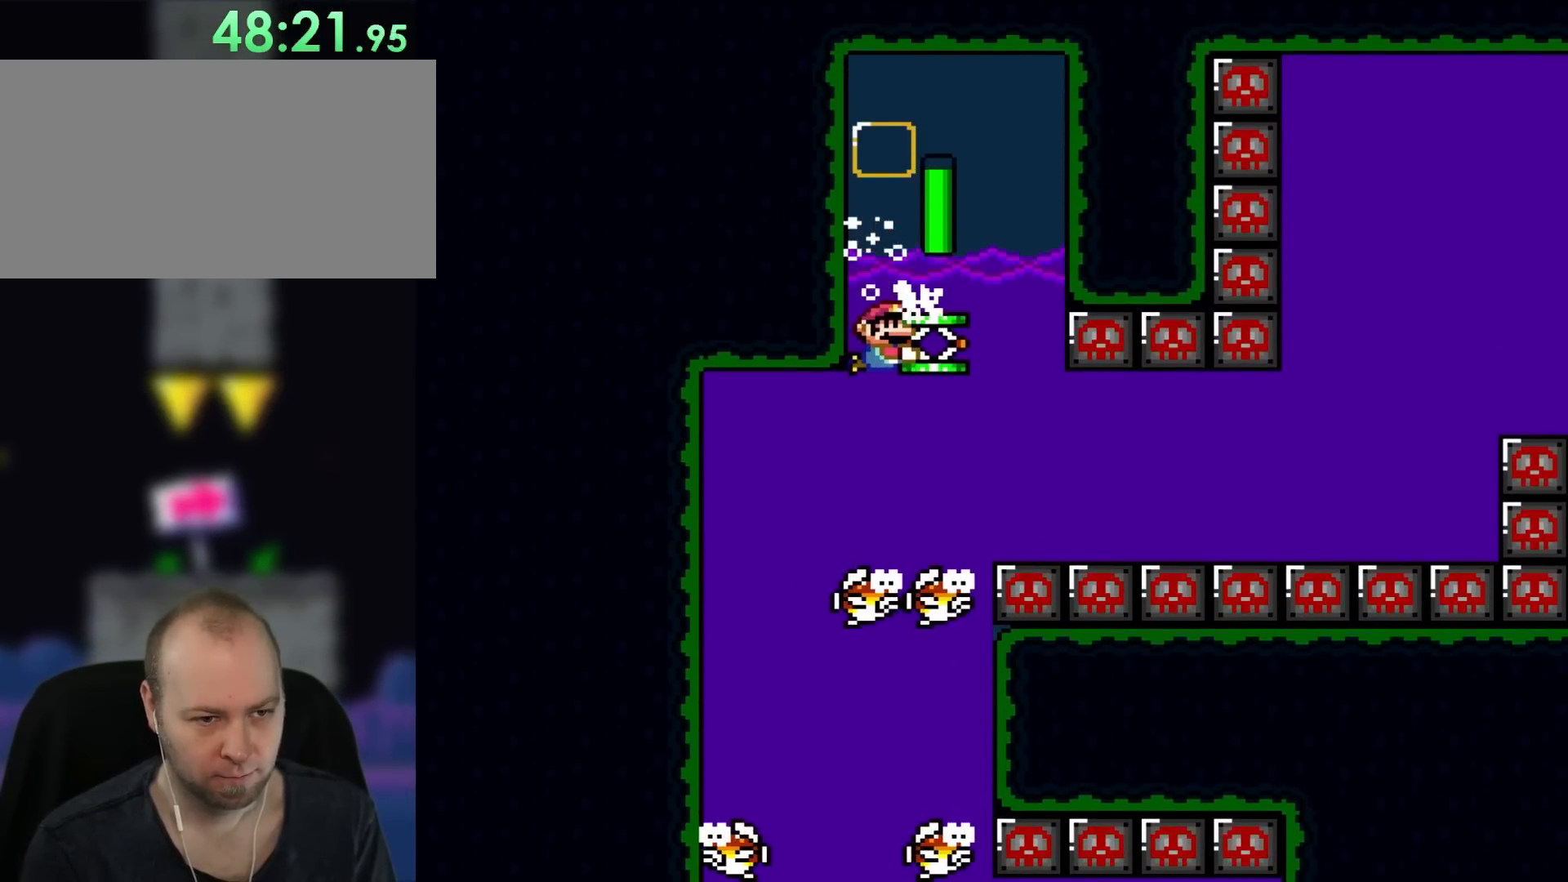
{"buttons": ["Y", "DPAD_RIGHT"], "events": [[367, "DPAD_DOWN", "up"]]}
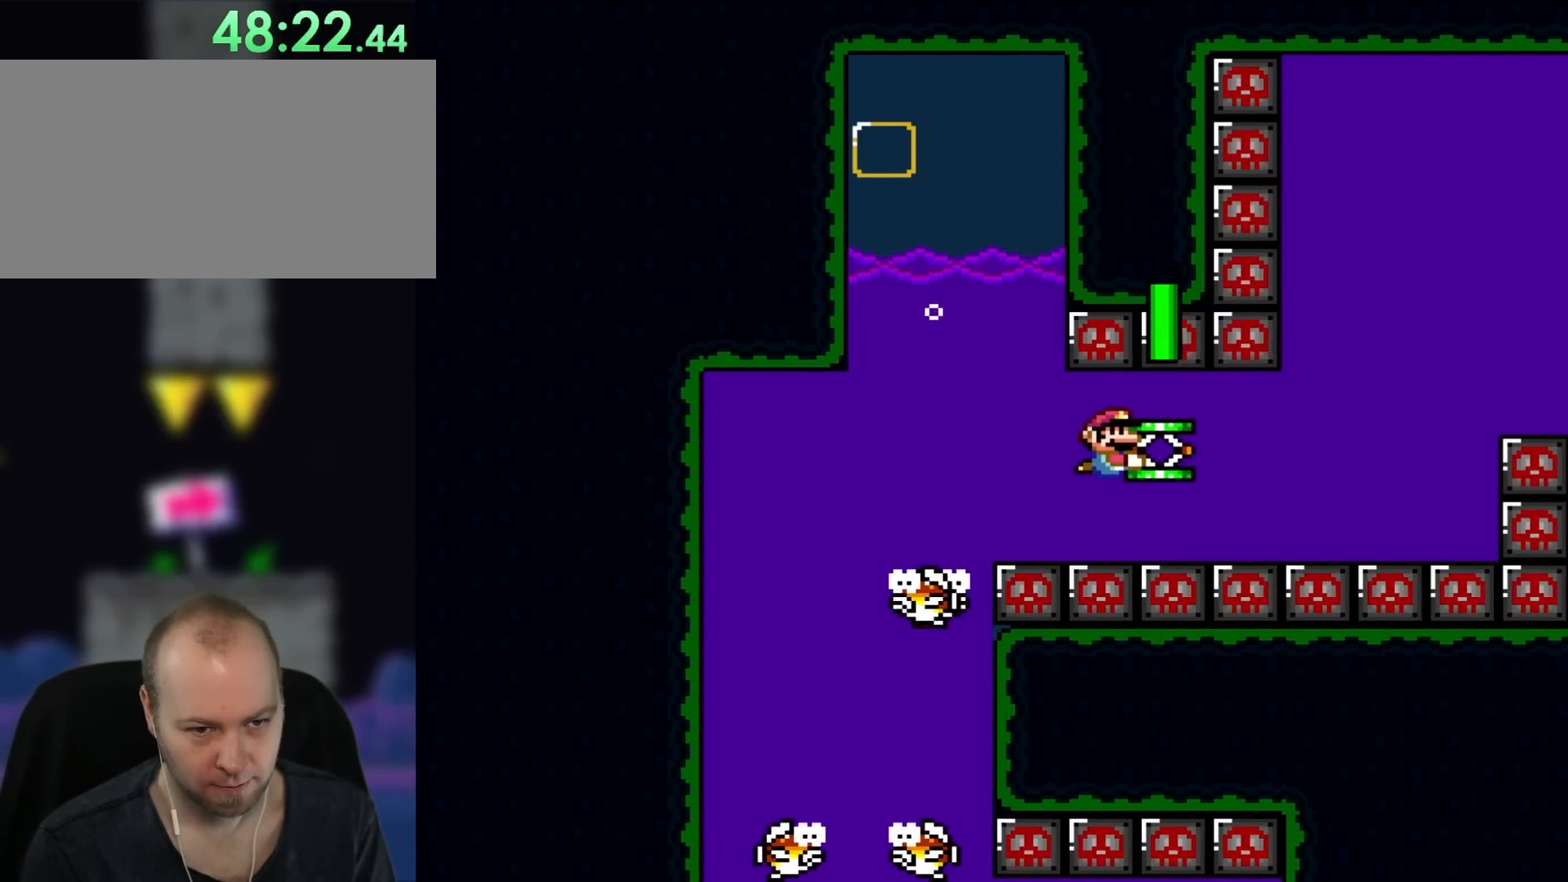
{"buttons": ["Y", "DPAD_RIGHT"], "events": [[300, "DPAD_RIGHT", "up"], [483, "DPAD_RIGHT", "down"]]}
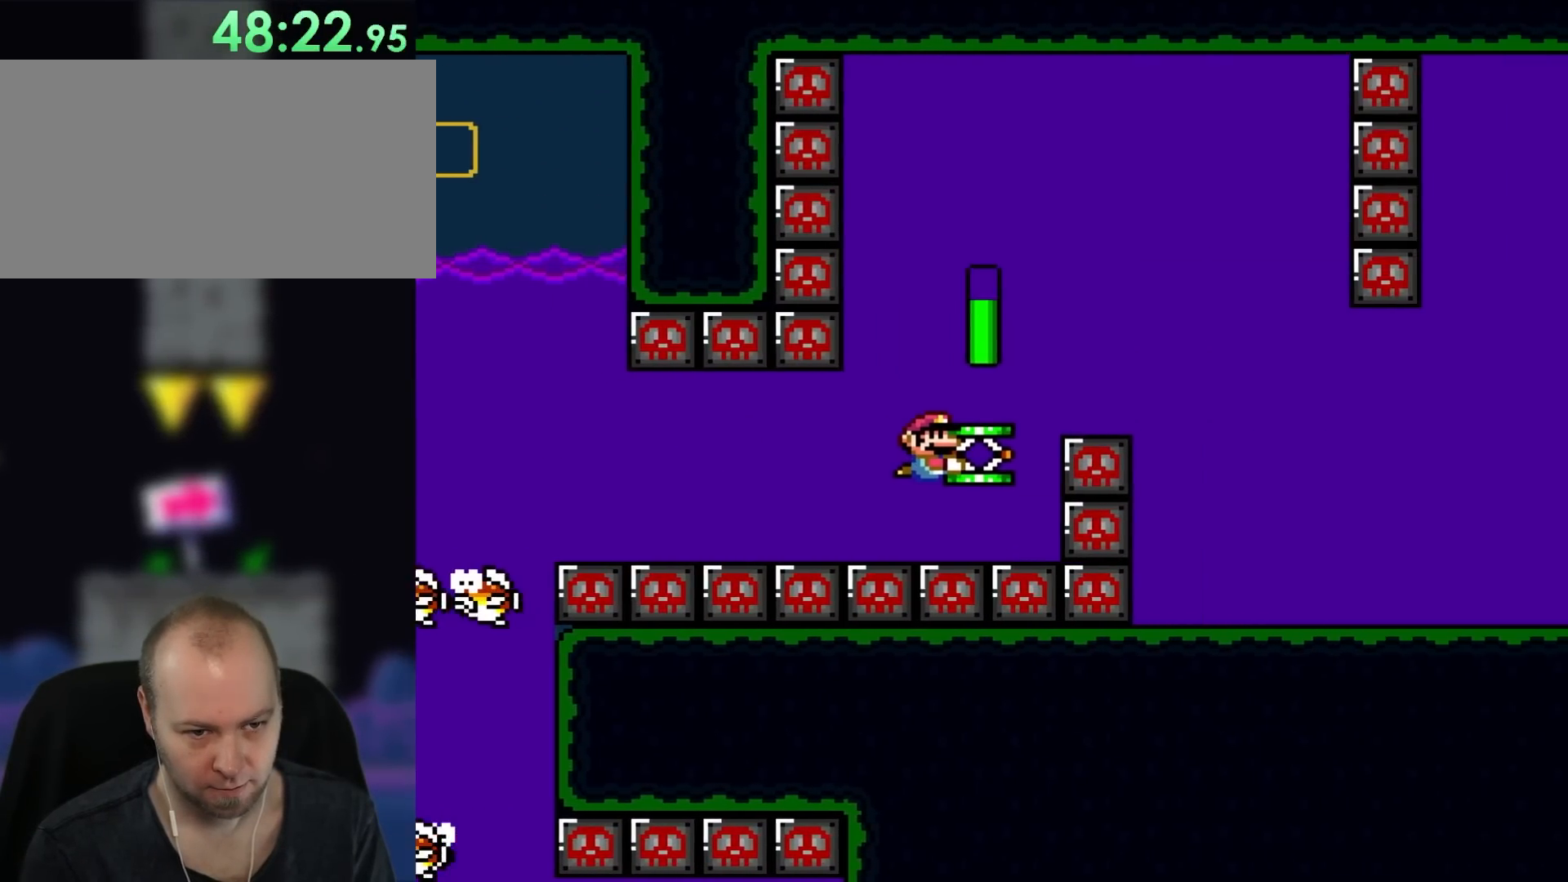
{"buttons": ["Y", "DPAD_RIGHT"], "events": [[100, "DPAD_RIGHT", "up"], [450, "DPAD_RIGHT", "down"]]}
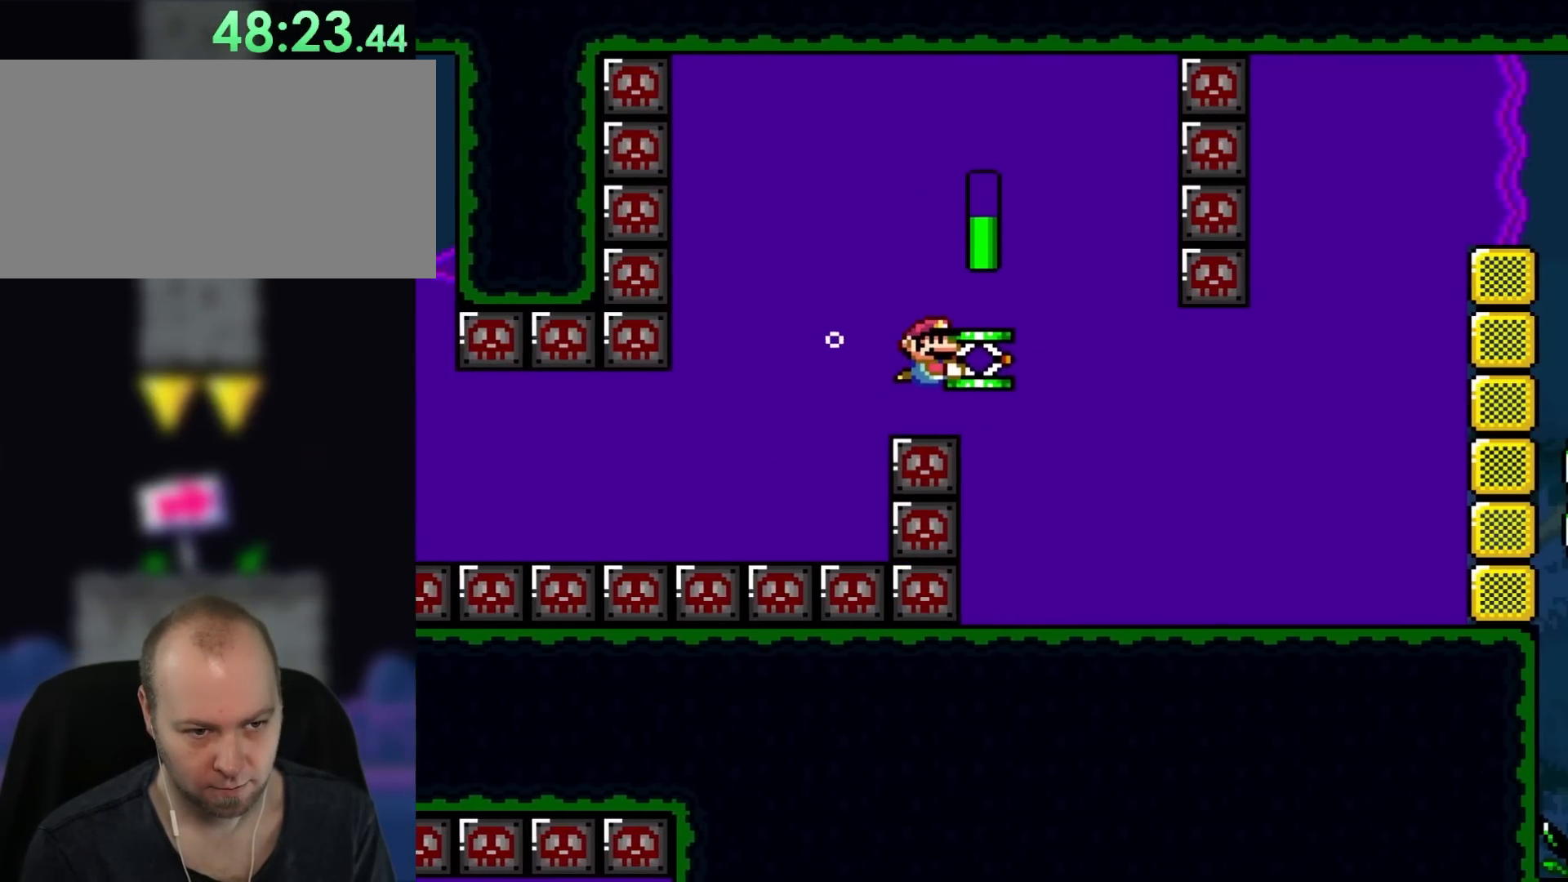
{"buttons": ["Y", "DPAD_RIGHT"], "events": [[167, "DPAD_DOWN", "down"], [333, "DPAD_DOWN", "up"]]}
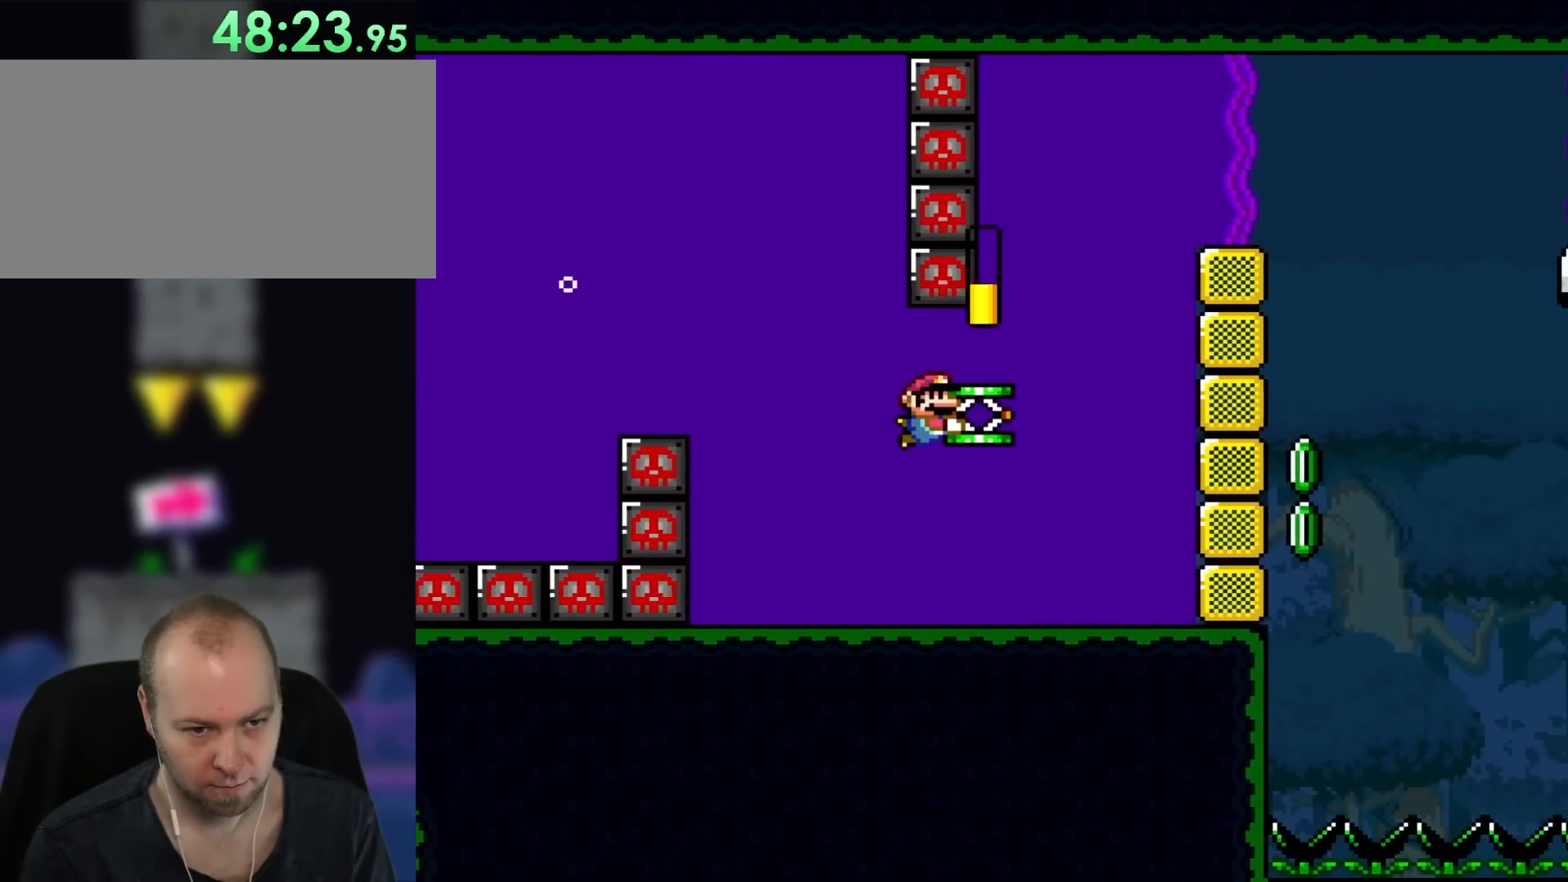
{"buttons": ["Y", "DPAD_RIGHT"], "events": []}
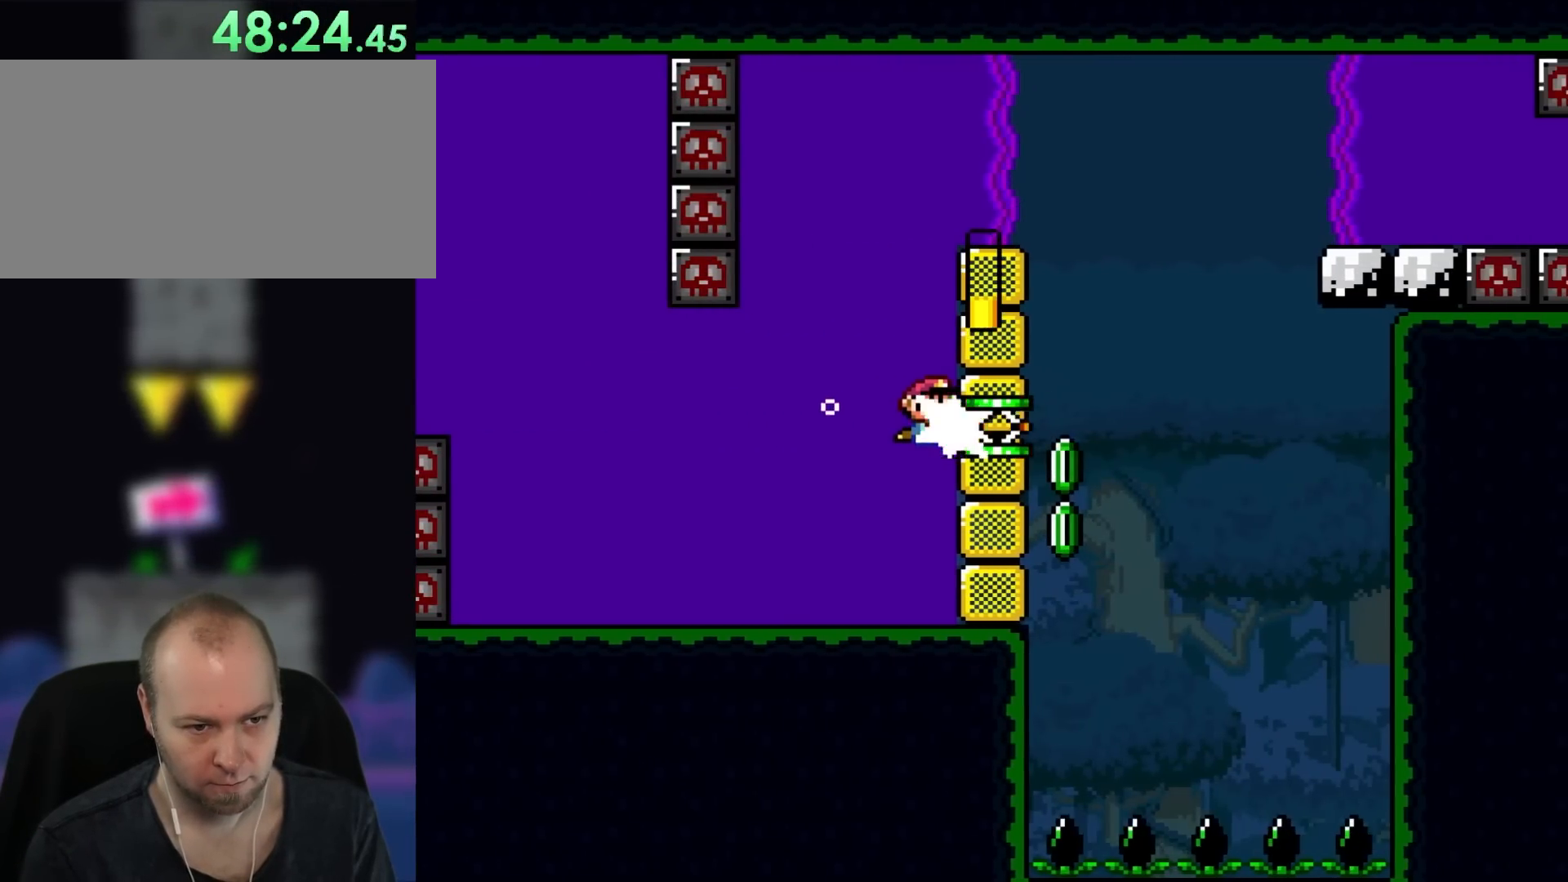
{"buttons": ["B", "DPAD_UP", "DPAD_RIGHT"], "events": [[33, "Y", "up"], [183, "B", "down"], [183, "DPAD_UP", "down"], [250, "DPAD_RIGHT", "up"], [267, "B", "up"], [367, "B", "down"], [400, "DPAD_RIGHT", "down"]]}
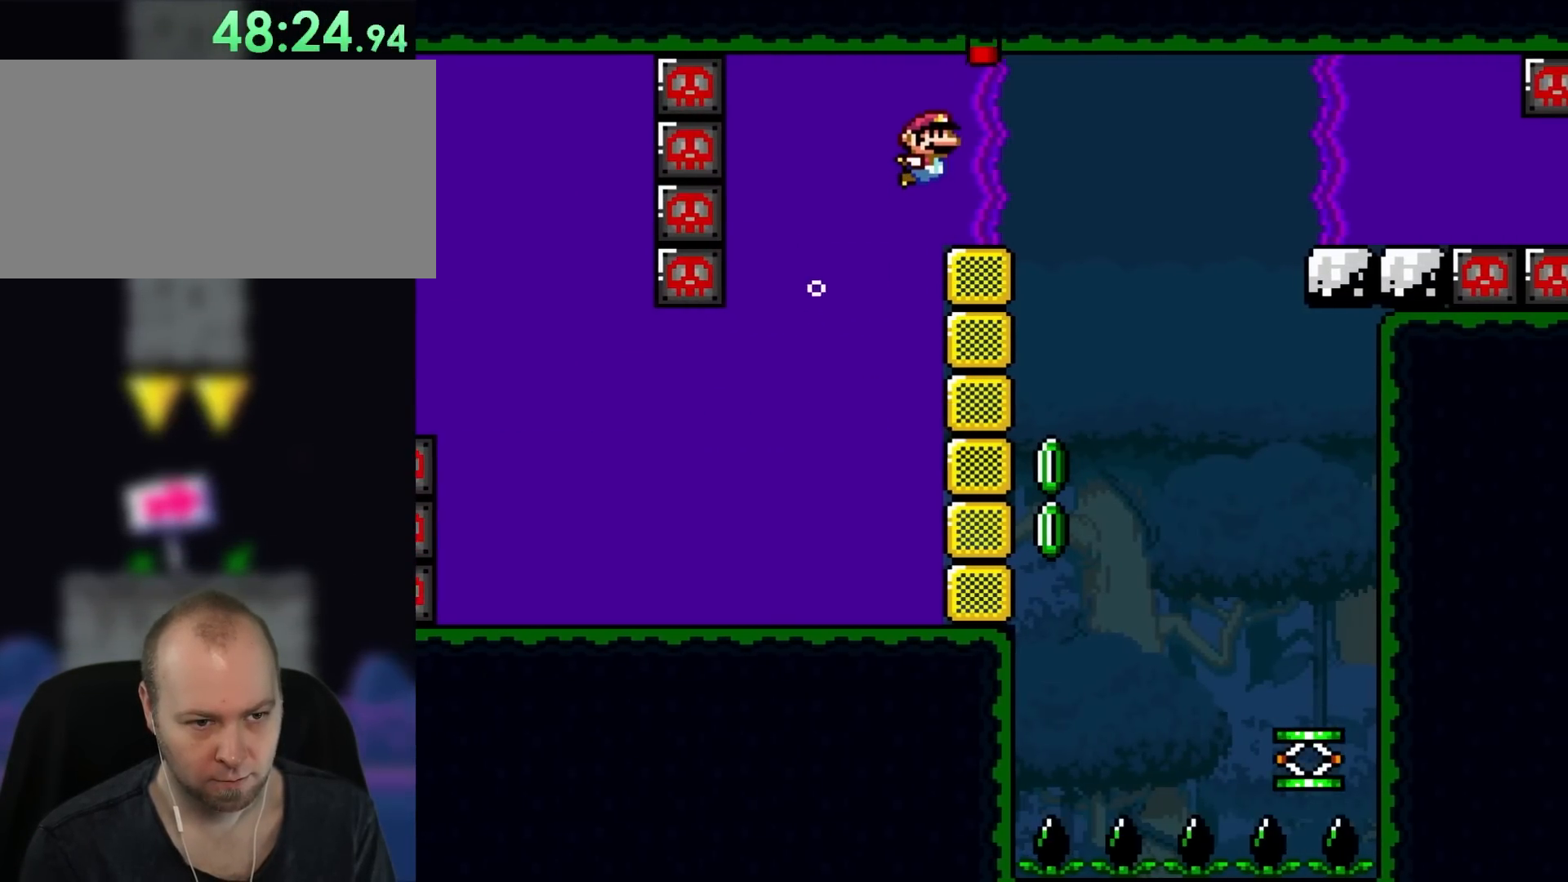
{"buttons": ["B", "Y", "DPAD_UP", "DPAD_RIGHT"], "events": [[67, "Y", "down"]]}
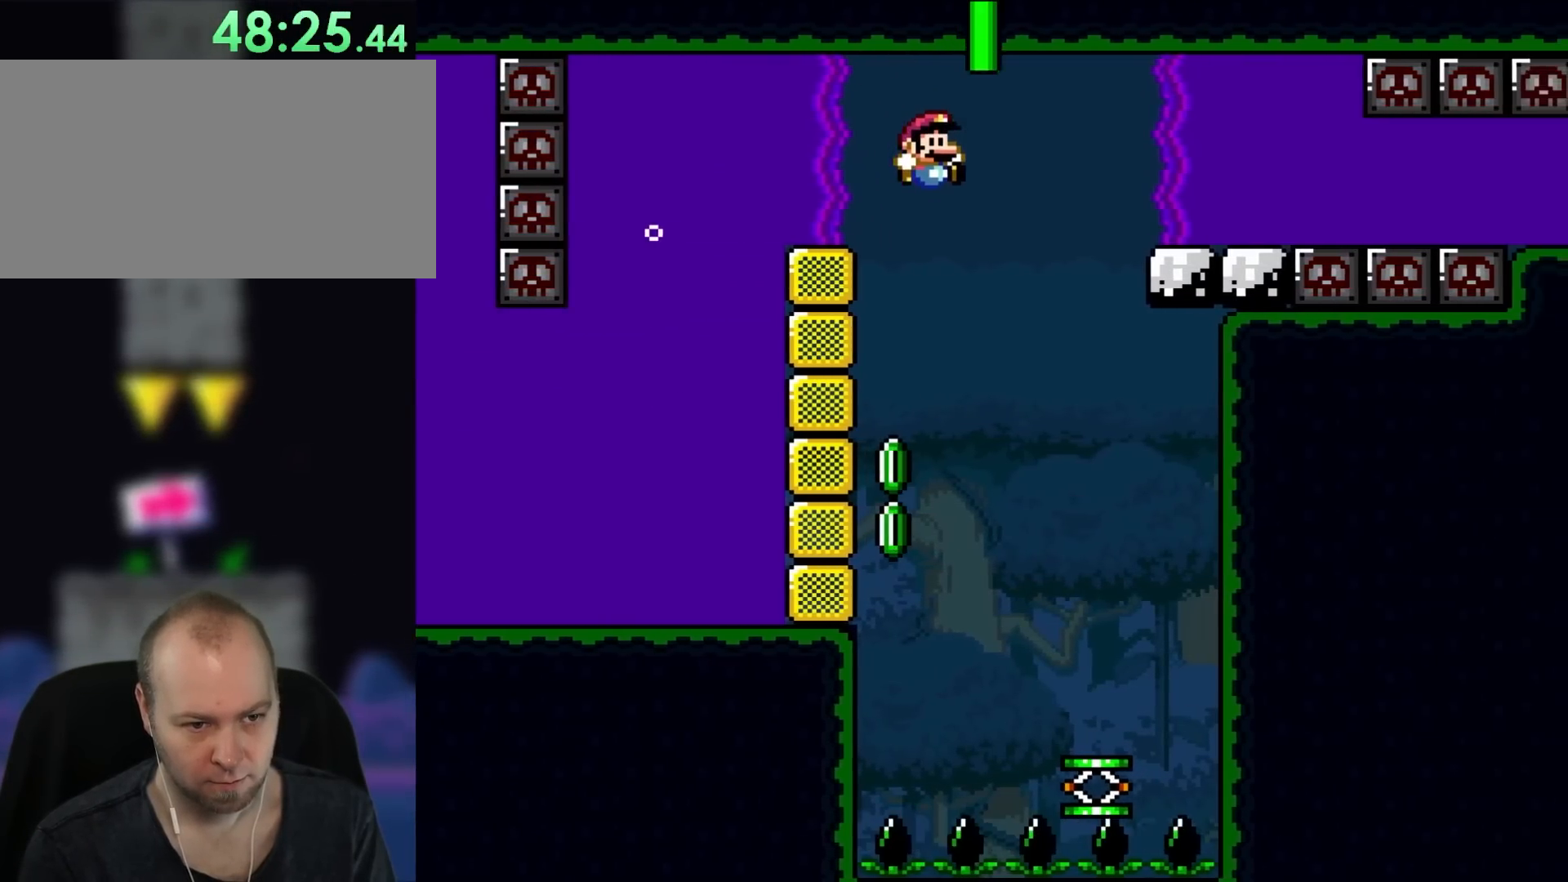
{"buttons": ["Y"], "events": [[33, "B", "up"], [183, "DPAD_UP", "up"], [300, "DPAD_RIGHT", "up"], [300, "DPAD_UP", "down"], [333, "DPAD_LEFT", "down"], [367, "DPAD_UP", "up"], [483, "DPAD_LEFT", "up"]]}
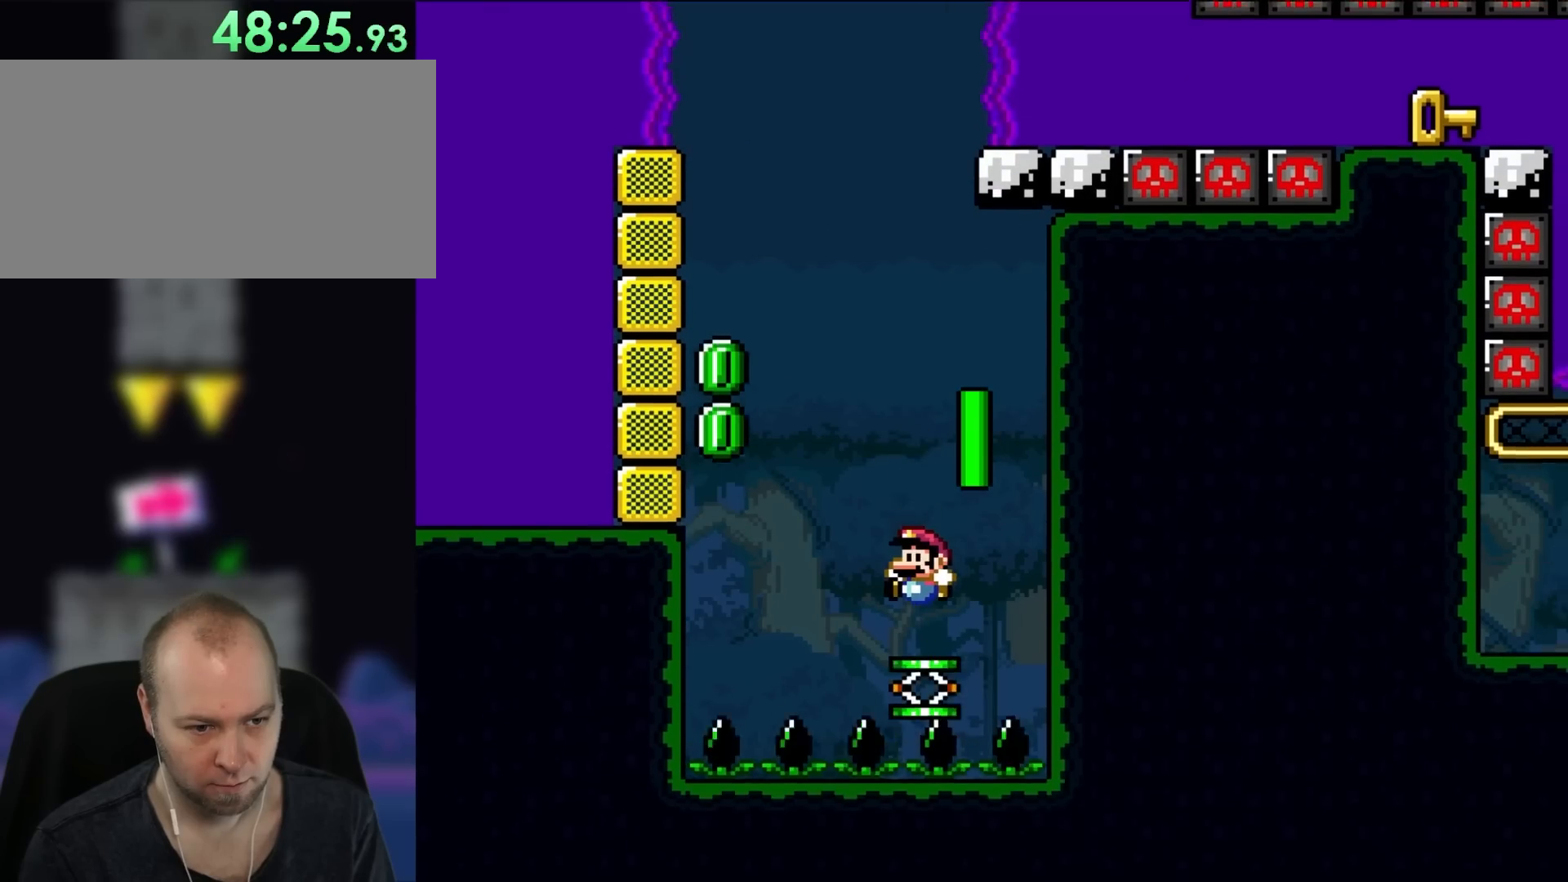
{"buttons": ["B", "Y"], "events": [[267, "B", "down"]]}
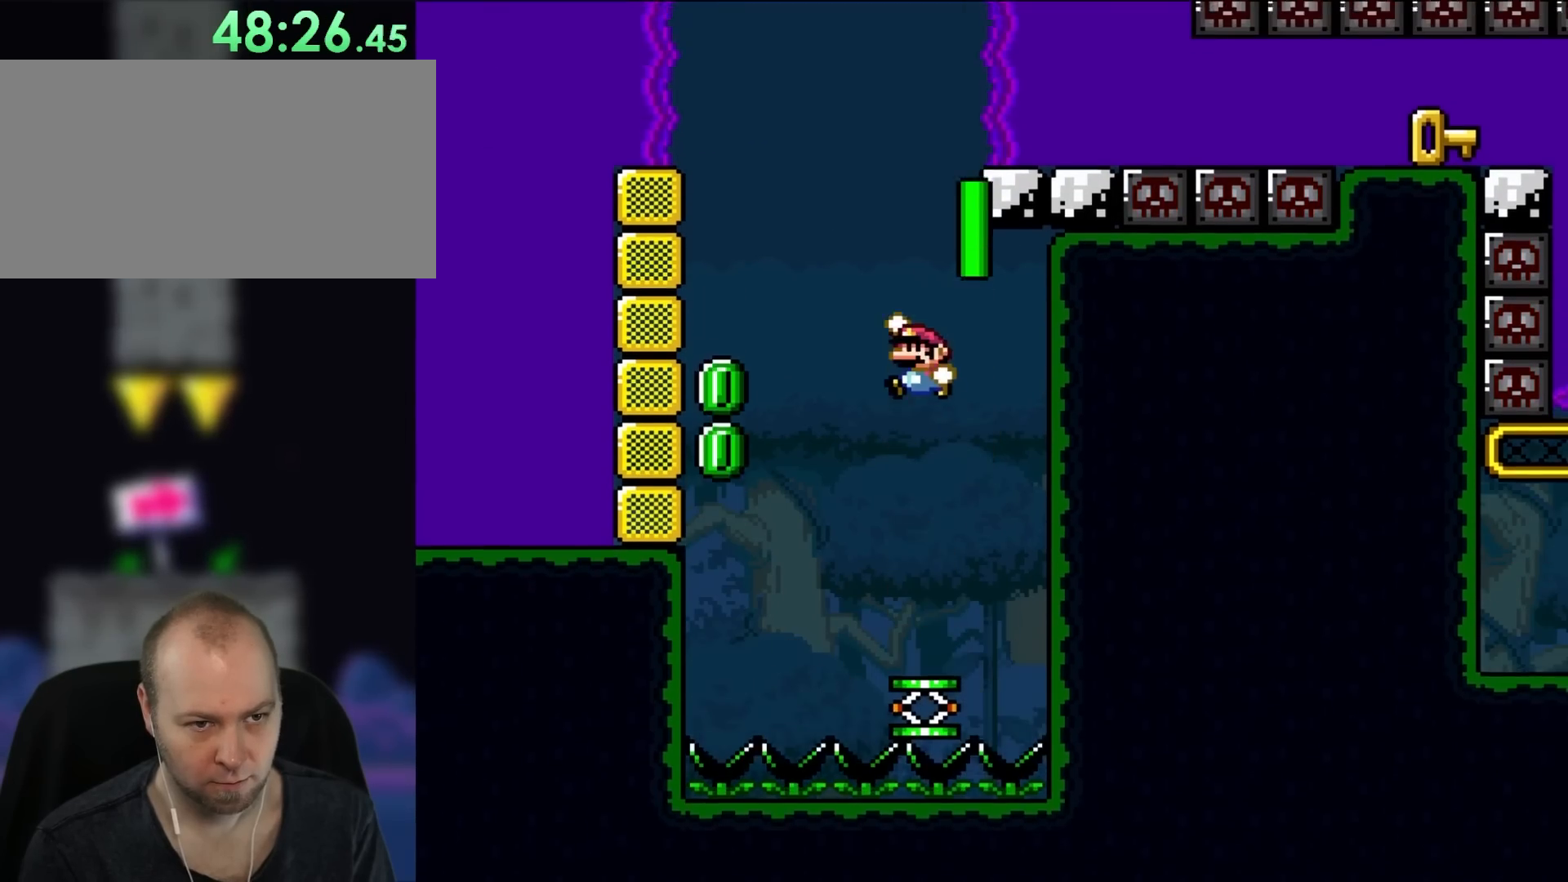
{"buttons": ["Y", "DPAD_DOWN", "DPAD_RIGHT"], "events": [[133, "DPAD_RIGHT", "down"], [400, "B", "up"], [450, "DPAD_DOWN", "down"]]}
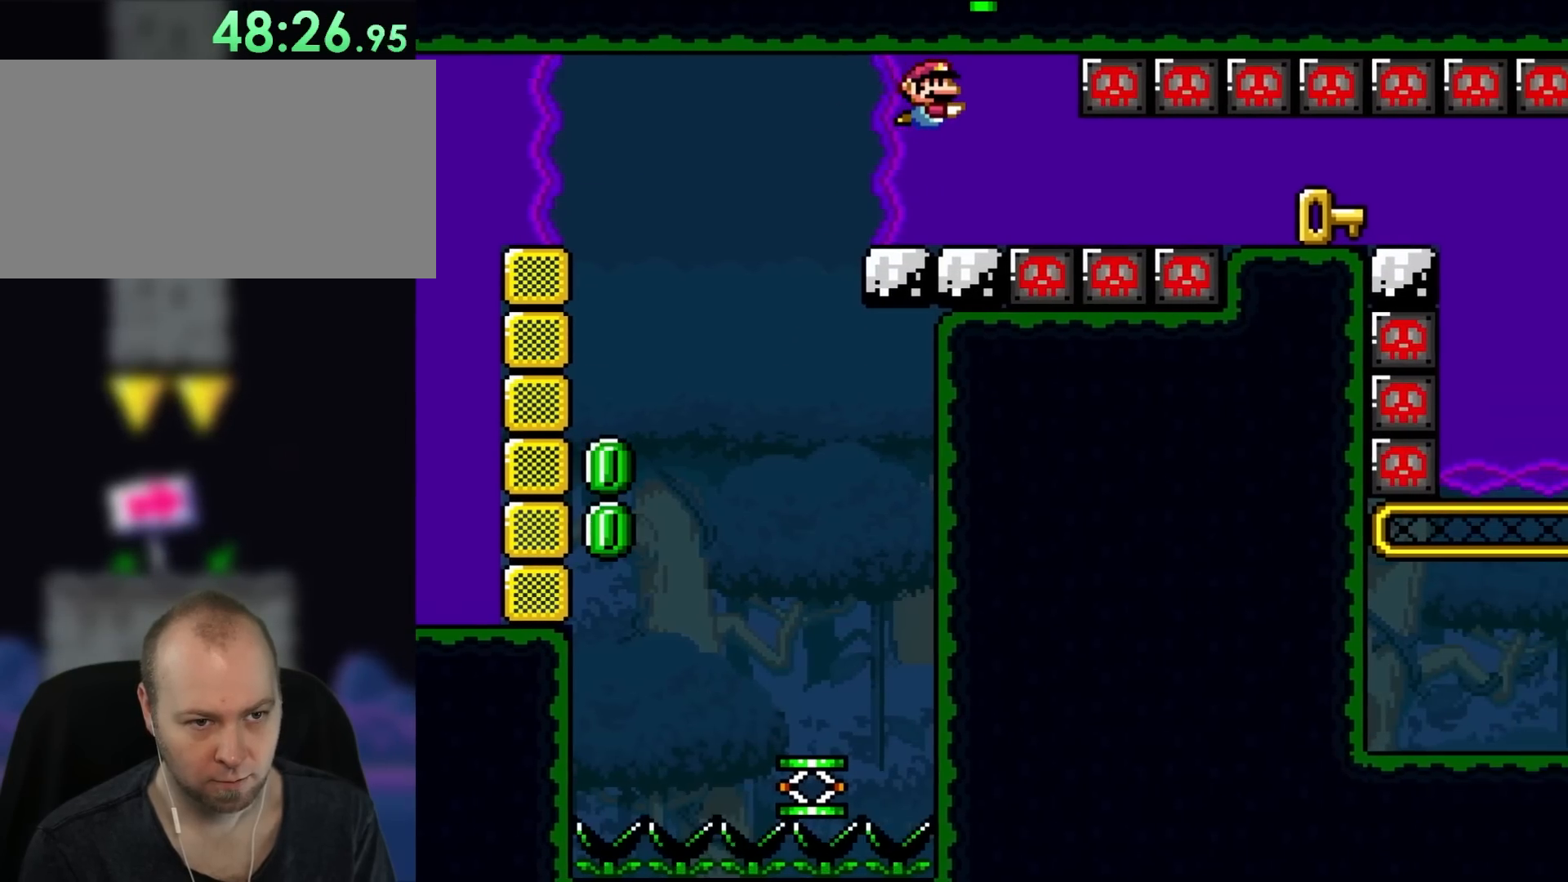
{"buttons": ["DPAD_DOWN"], "events": [[300, "Y", "up"], [483, "DPAD_RIGHT", "up"]]}
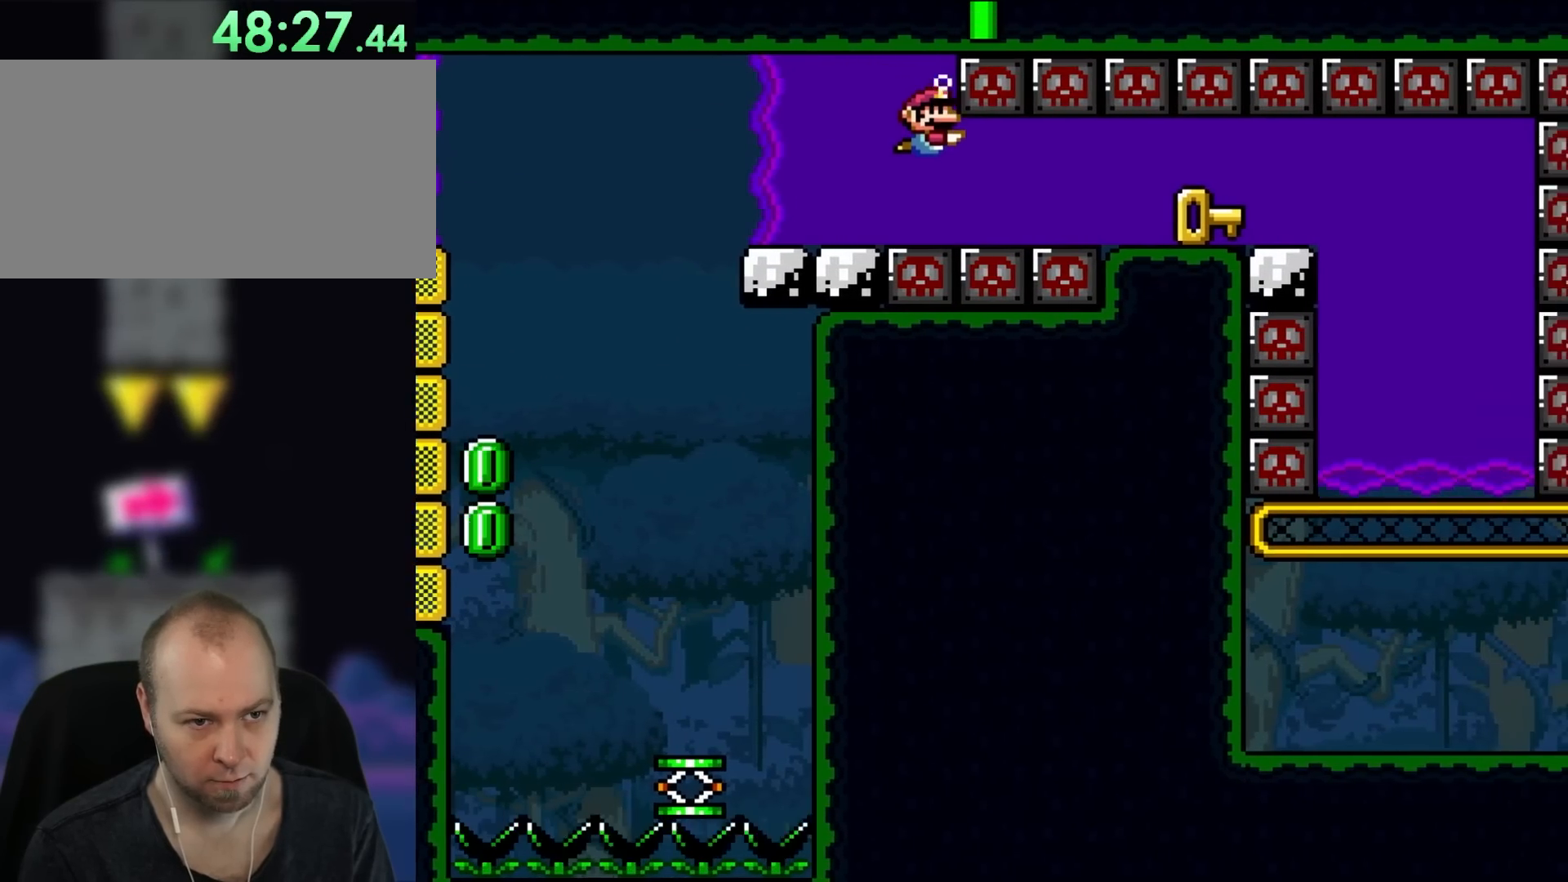
{"buttons": ["DPAD_DOWN", "DPAD_RIGHT"], "events": [[133, "DPAD_RIGHT", "down"], [333, "B", "down"], [467, "B", "up"]]}
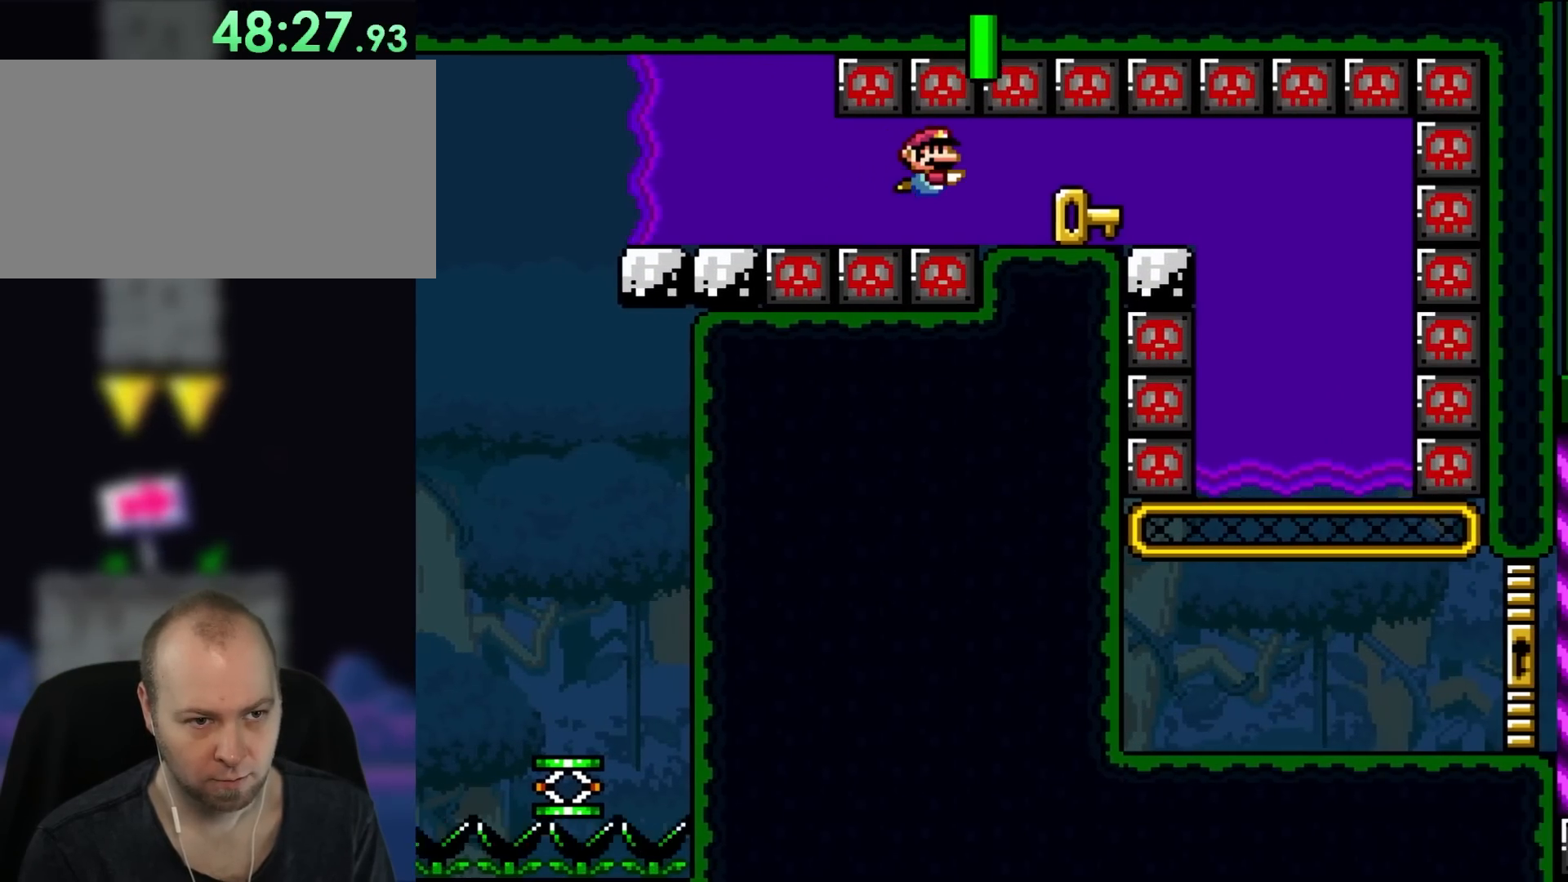
{"buttons": ["Y", "DPAD_RIGHT"], "events": [[433, "Y", "down"], [483, "DPAD_DOWN", "up"]]}
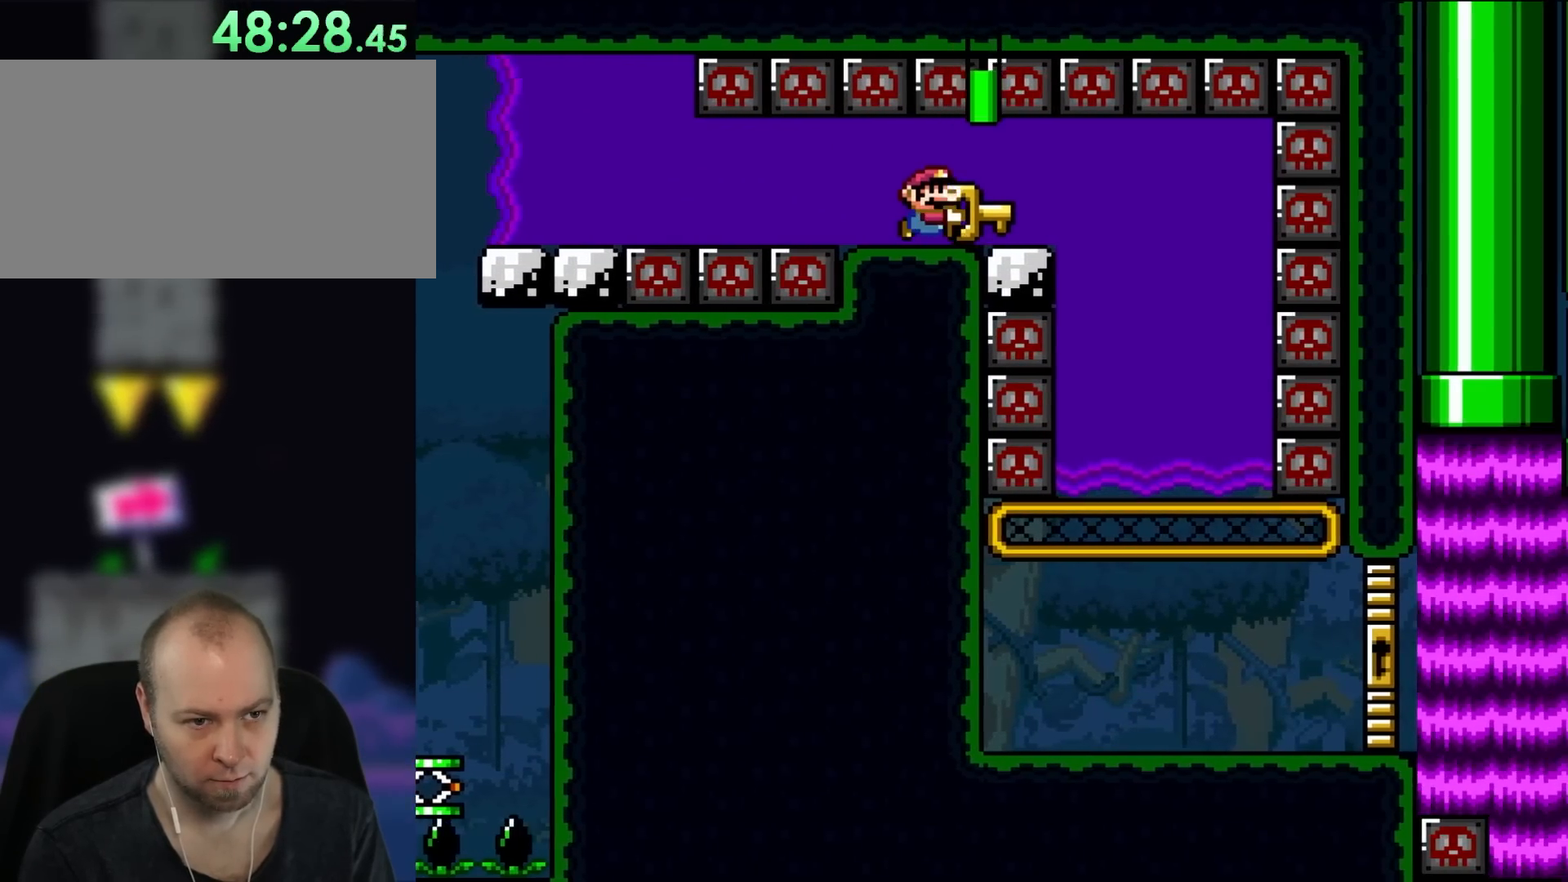
{"buttons": ["Y", "DPAD_DOWN"], "events": [[333, "DPAD_DOWN", "down"], [500, "DPAD_RIGHT", "up"]]}
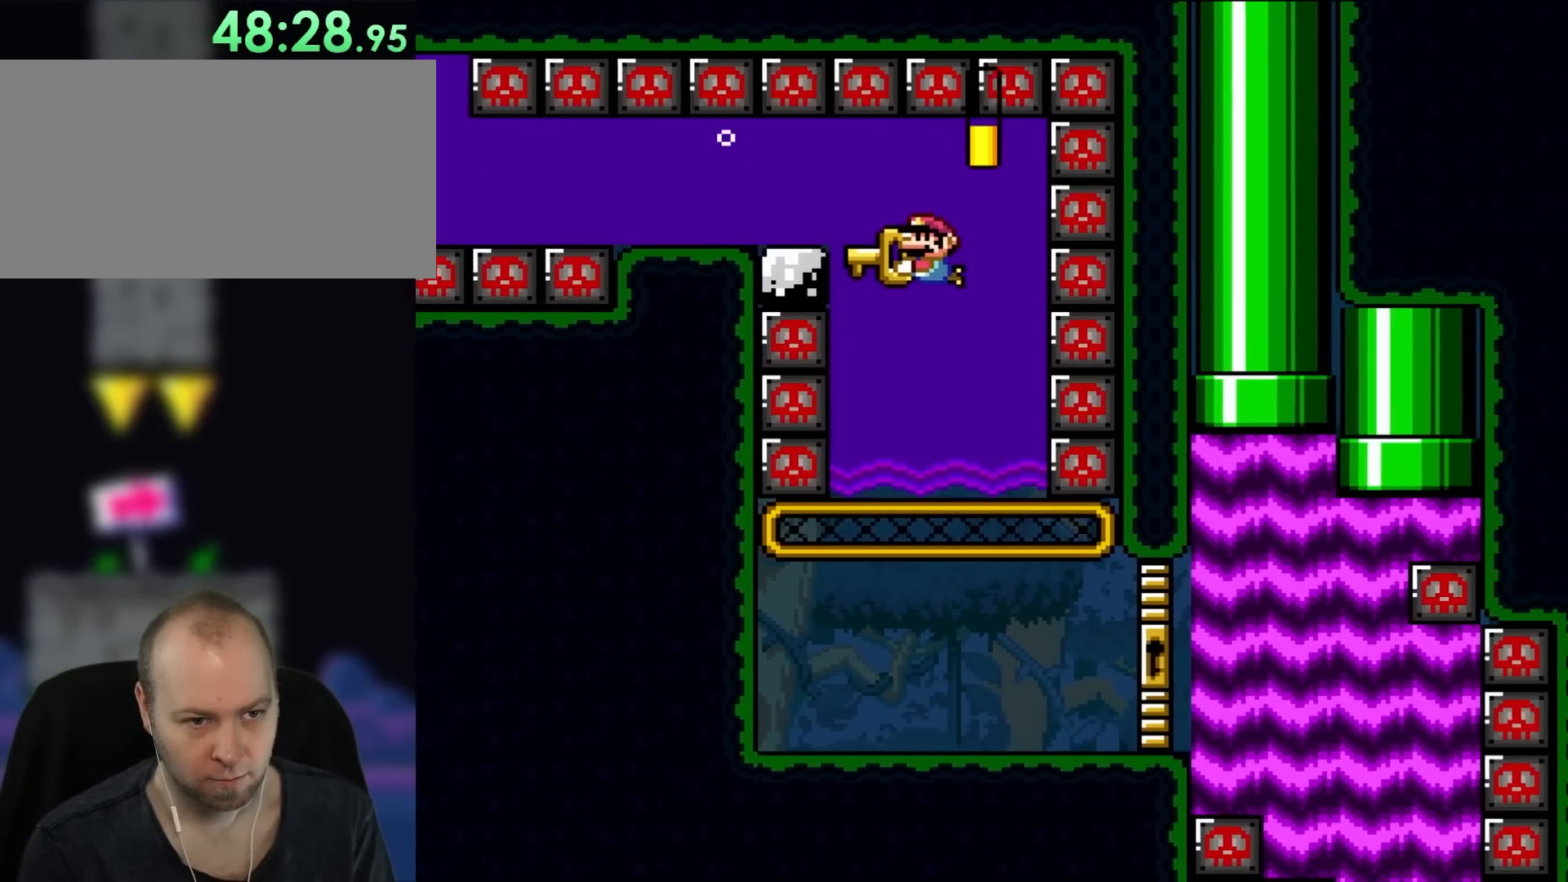
{"buttons": ["Y", "DPAD_DOWN", "DPAD_LEFT"], "events": [[100, "DPAD_LEFT", "down"]]}
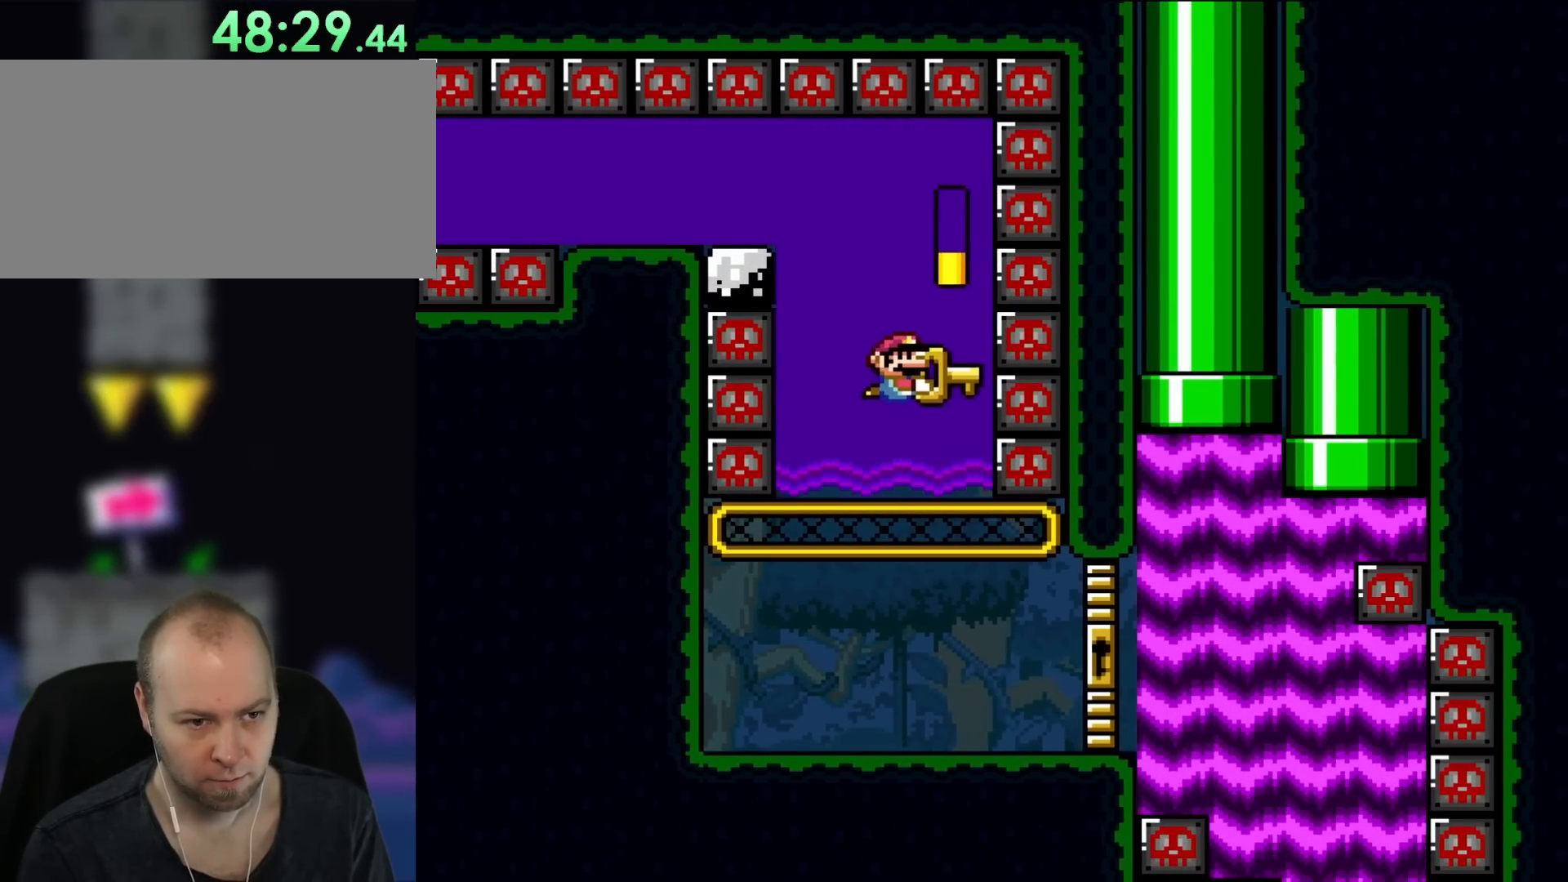
{"buttons": ["Y", "DPAD_DOWN", "DPAD_RIGHT"], "events": [[33, "DPAD_LEFT", "up"], [67, "DPAD_RIGHT", "down"], [233, "DPAD_RIGHT", "up"], [267, "DPAD_LEFT", "down"], [400, "DPAD_LEFT", "up"], [433, "DPAD_RIGHT", "down"]]}
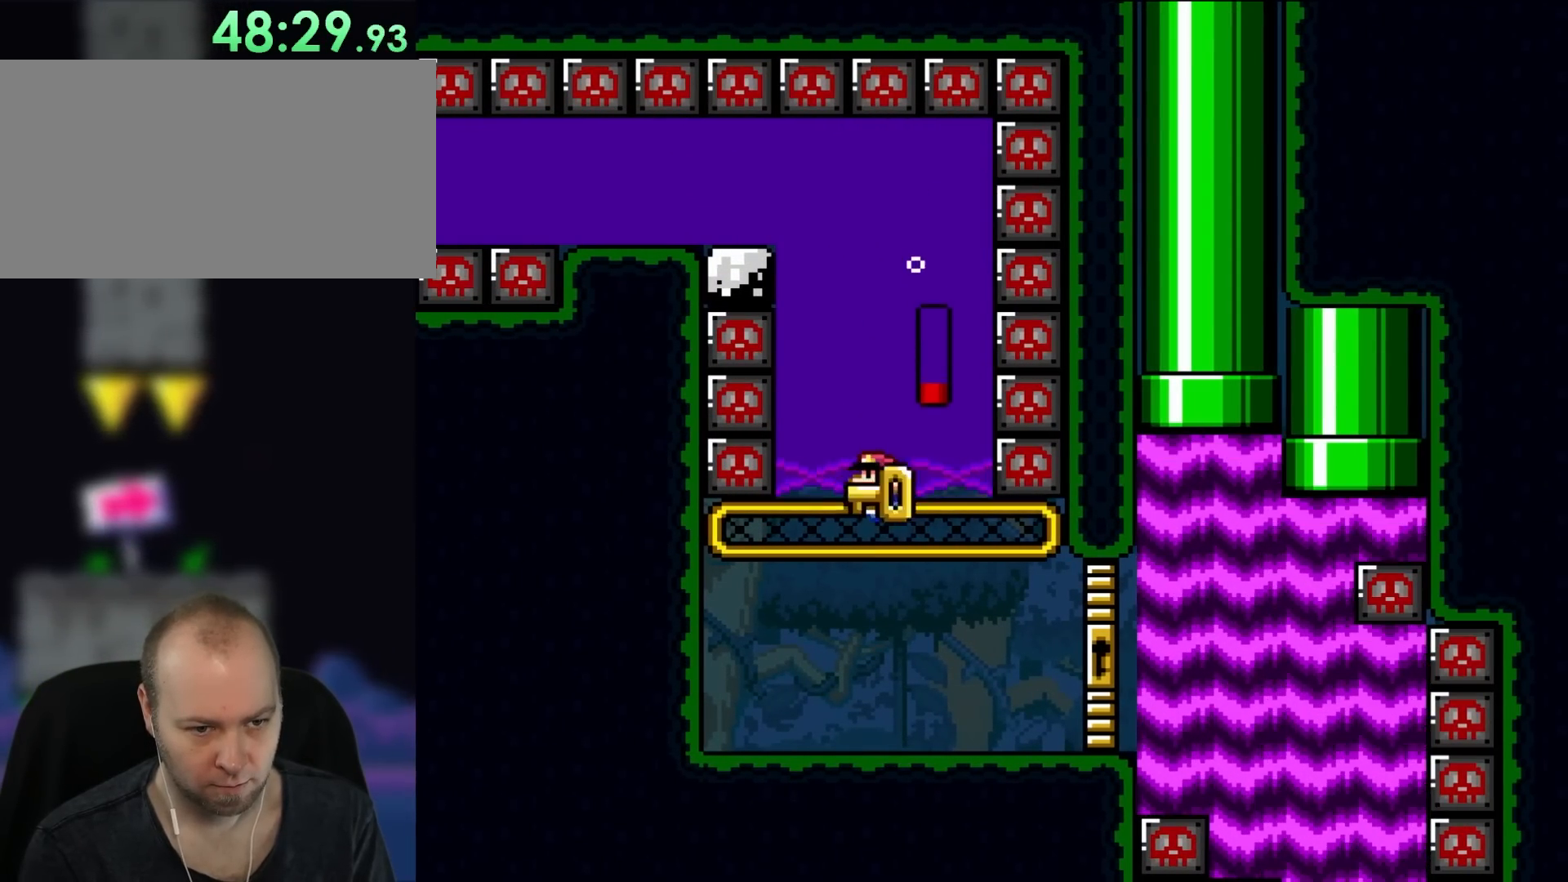
{"buttons": ["Y", "DPAD_RIGHT"], "events": [[67, "DPAD_RIGHT", "up"], [100, "DPAD_LEFT", "down"], [200, "DPAD_LEFT", "up"], [200, "DPAD_RIGHT", "down"], [267, "DPAD_DOWN", "up"]]}
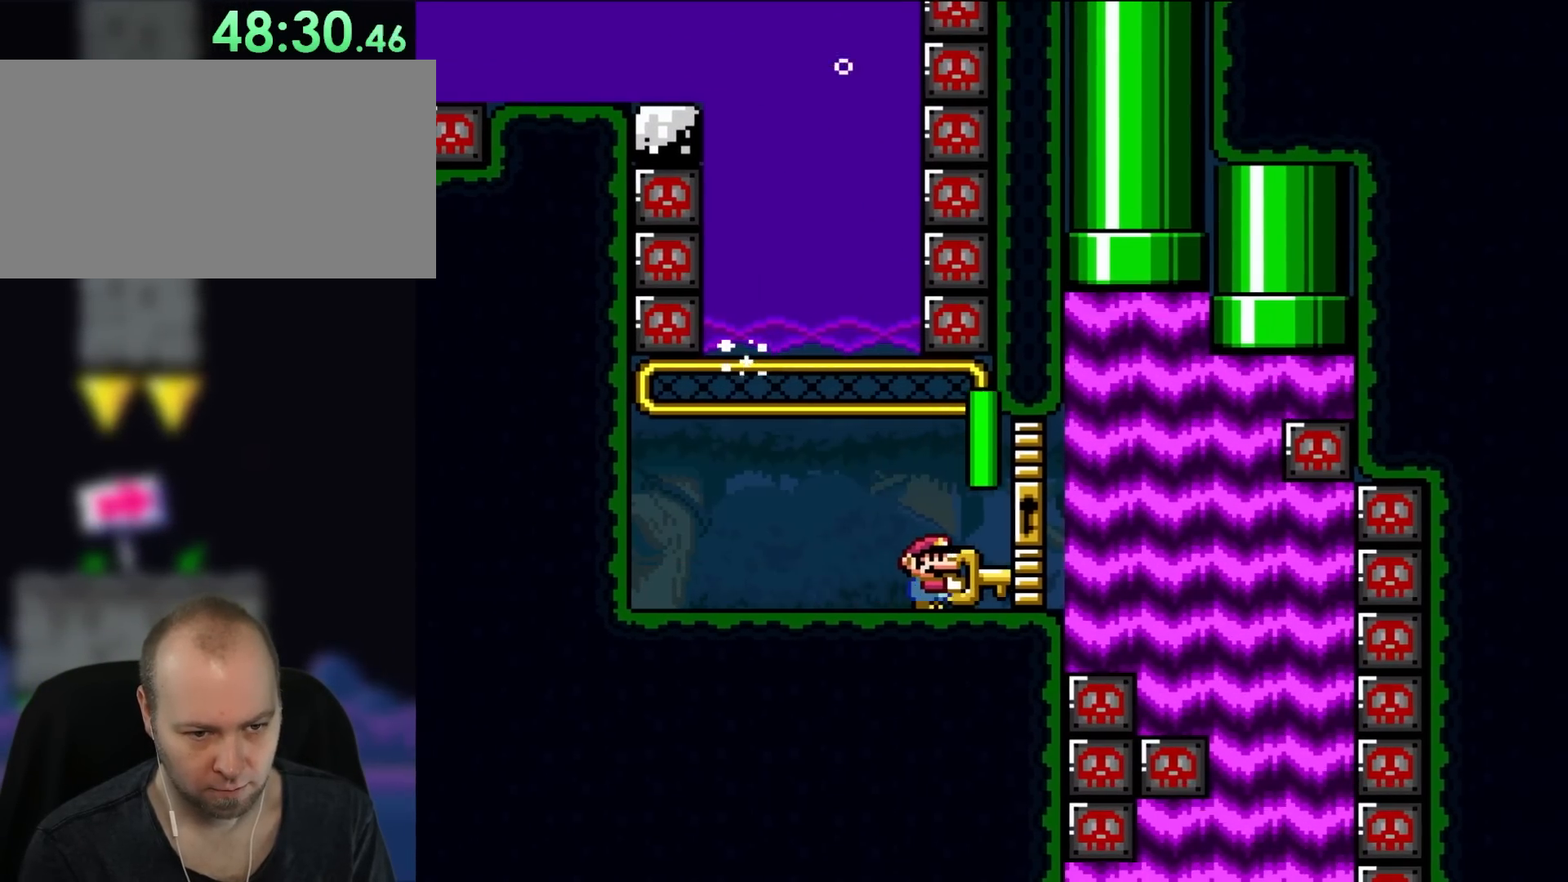
{"buttons": ["Y", "DPAD_RIGHT"], "events": []}
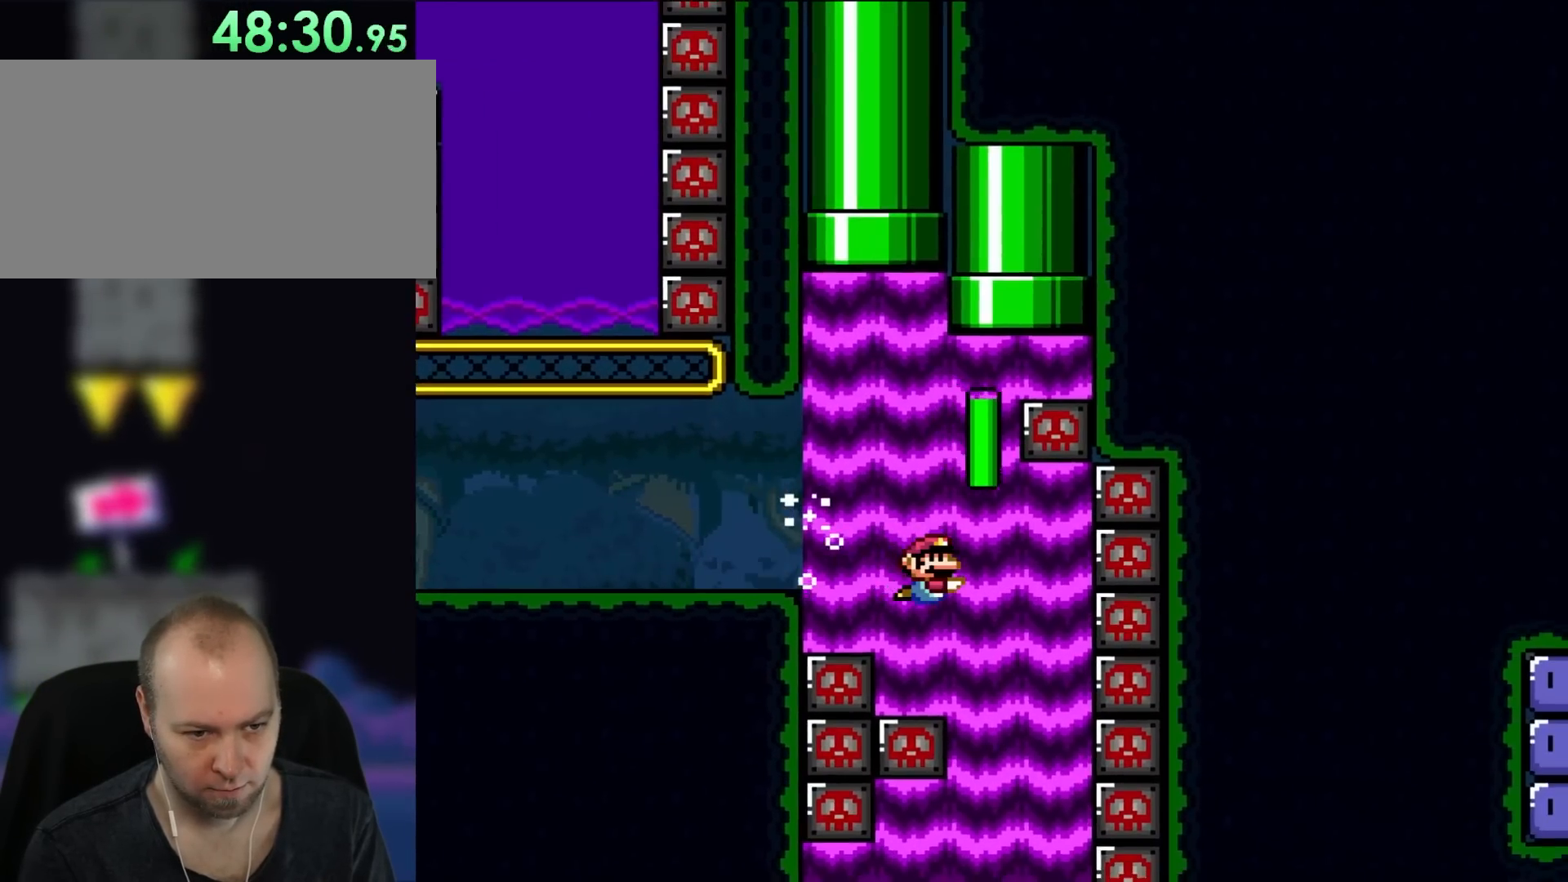
{"buttons": ["Y"], "events": [[183, "DPAD_RIGHT", "up"], [250, "DPAD_LEFT", "down"], [333, "DPAD_LEFT", "up"], [483, "DPAD_RIGHT", "down"], [500, "DPAD_RIGHT", "up"]]}
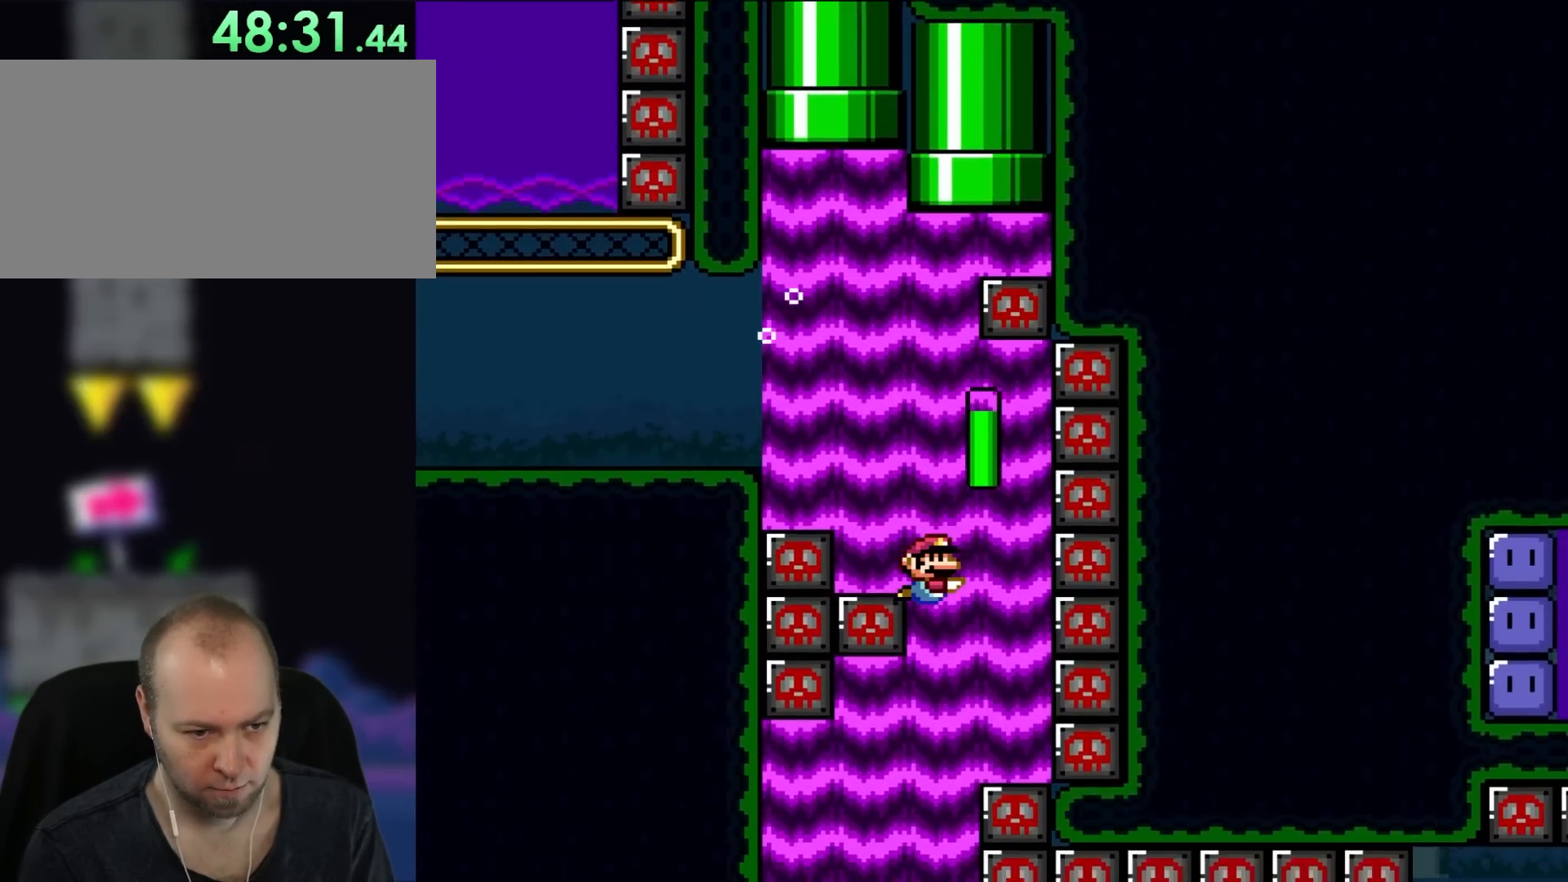
{"buttons": ["Y"], "events": []}
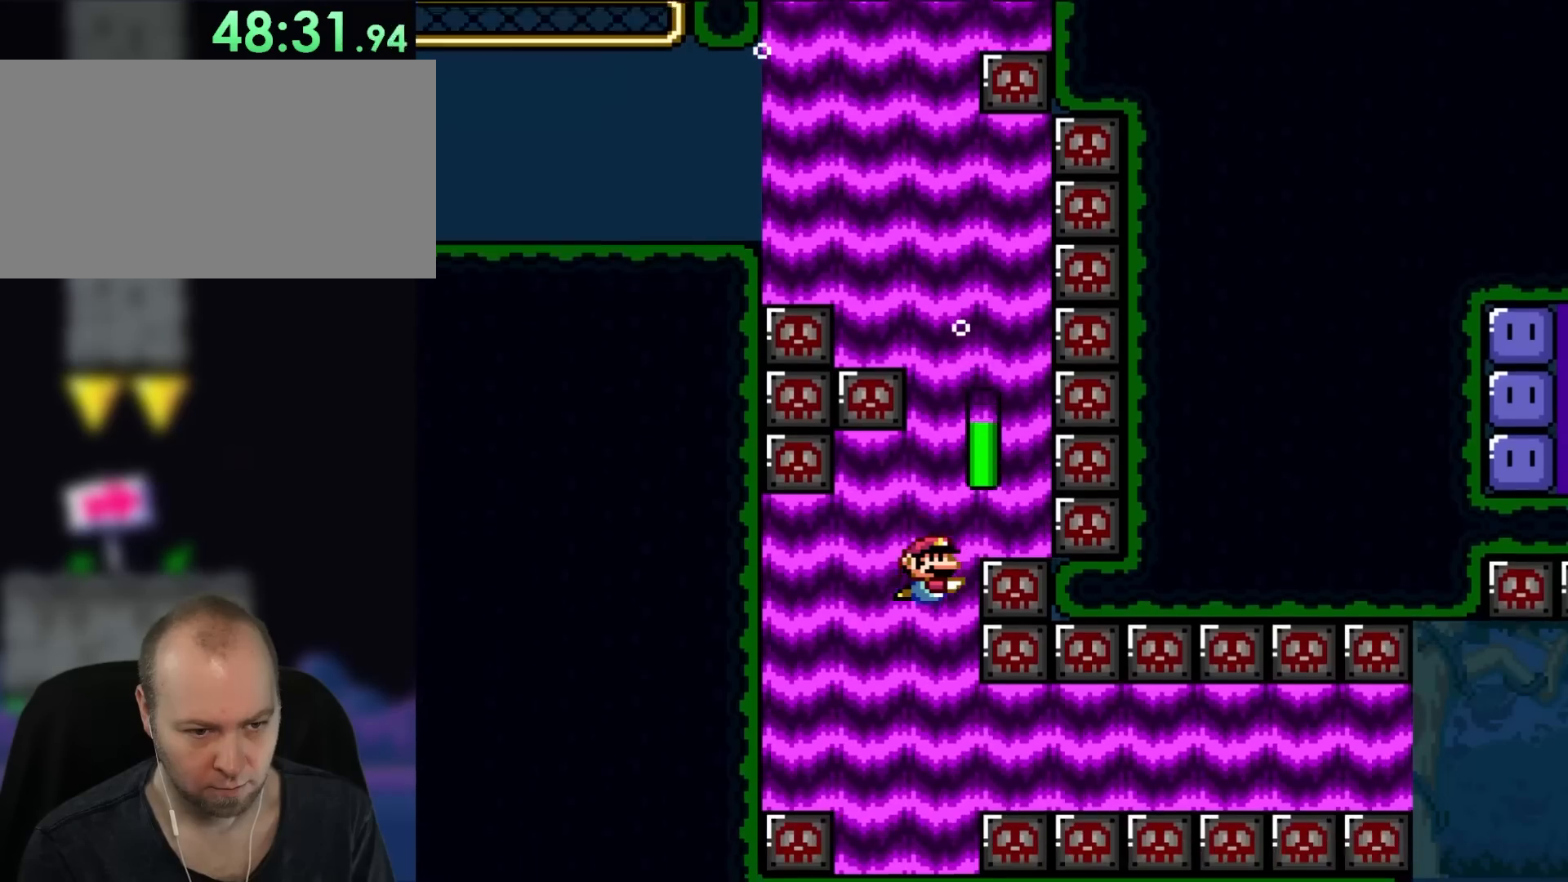
{"buttons": ["B", "DPAD_DOWN", "DPAD_RIGHT"], "events": [[67, "Y", "up"], [100, "DPAD_DOWN", "down"], [333, "B", "down"], [433, "DPAD_RIGHT", "down"]]}
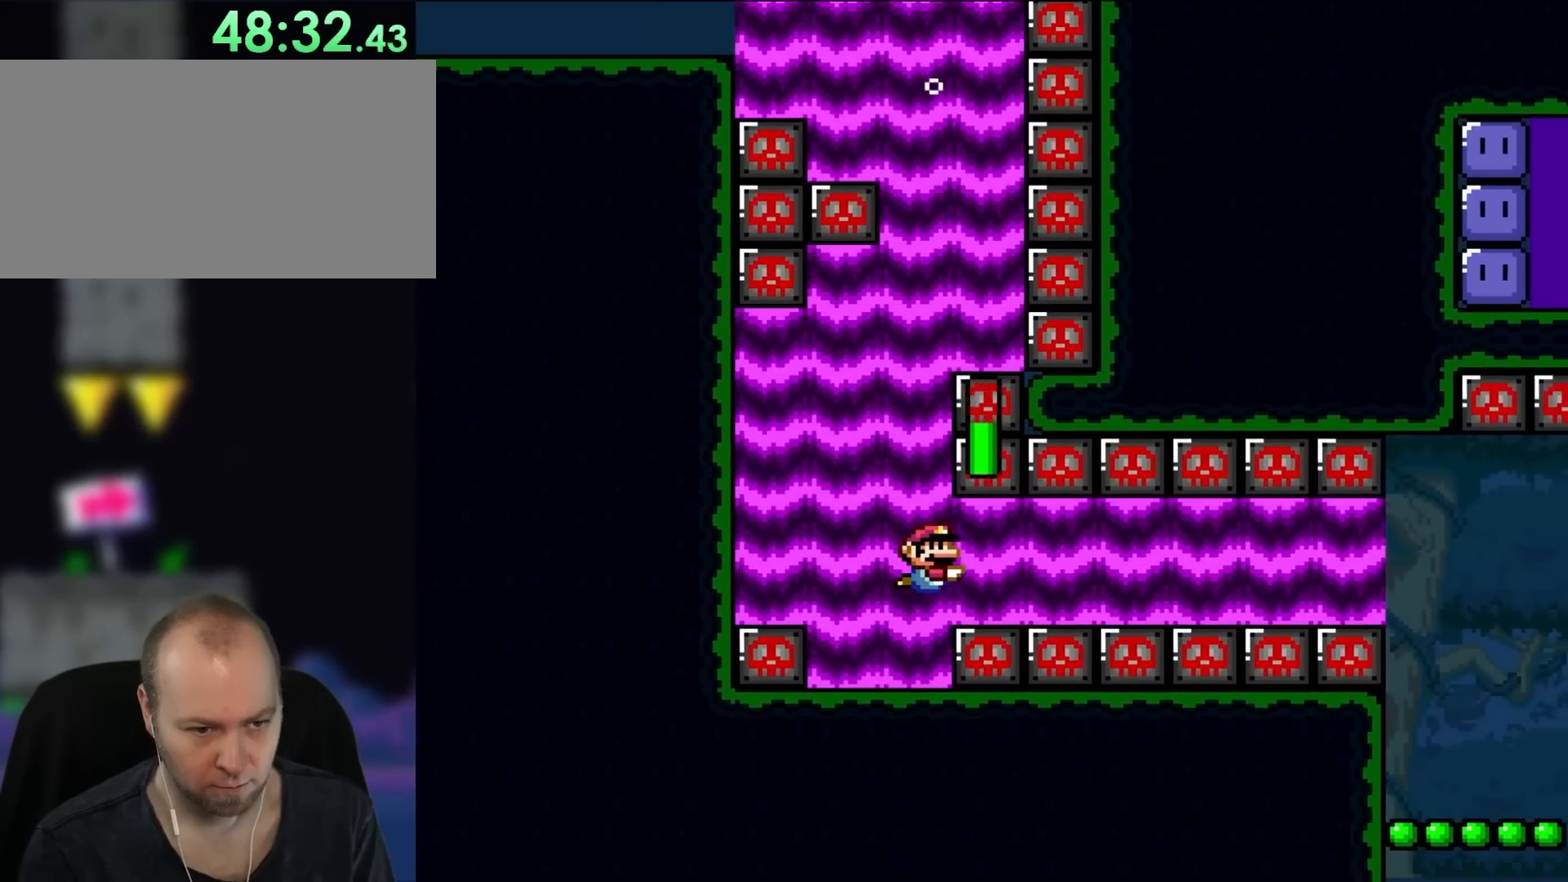
{"buttons": ["B", "DPAD_DOWN", "DPAD_RIGHT"], "events": [[133, "B", "up"], [483, "B", "down"]]}
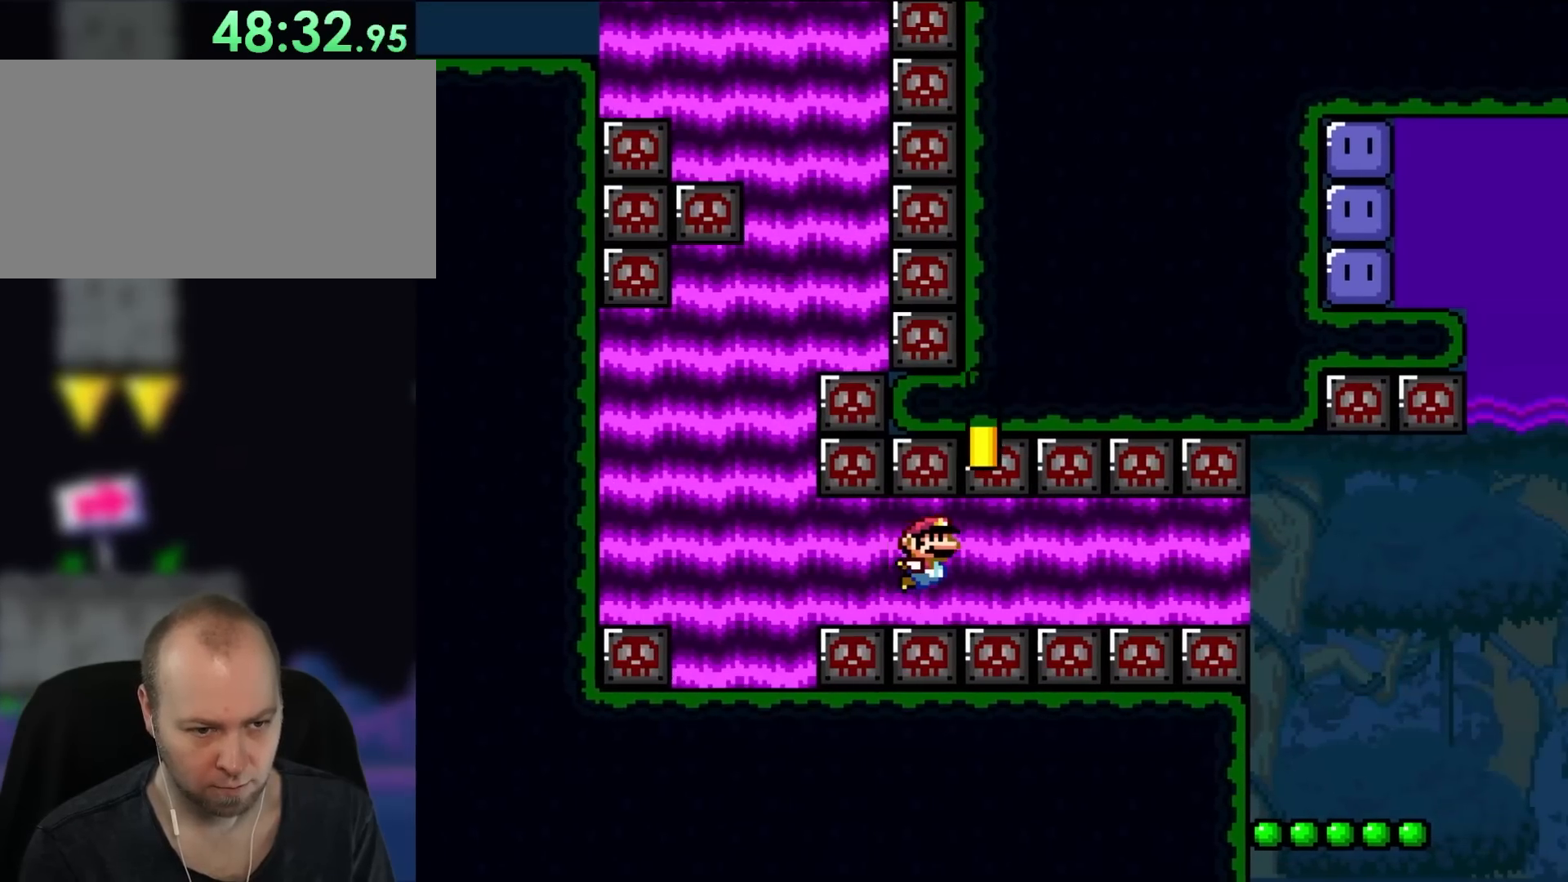
{"buttons": ["DPAD_DOWN", "DPAD_RIGHT"], "events": [[67, "B", "up"], [450, "B", "down"], [500, "B", "up"]]}